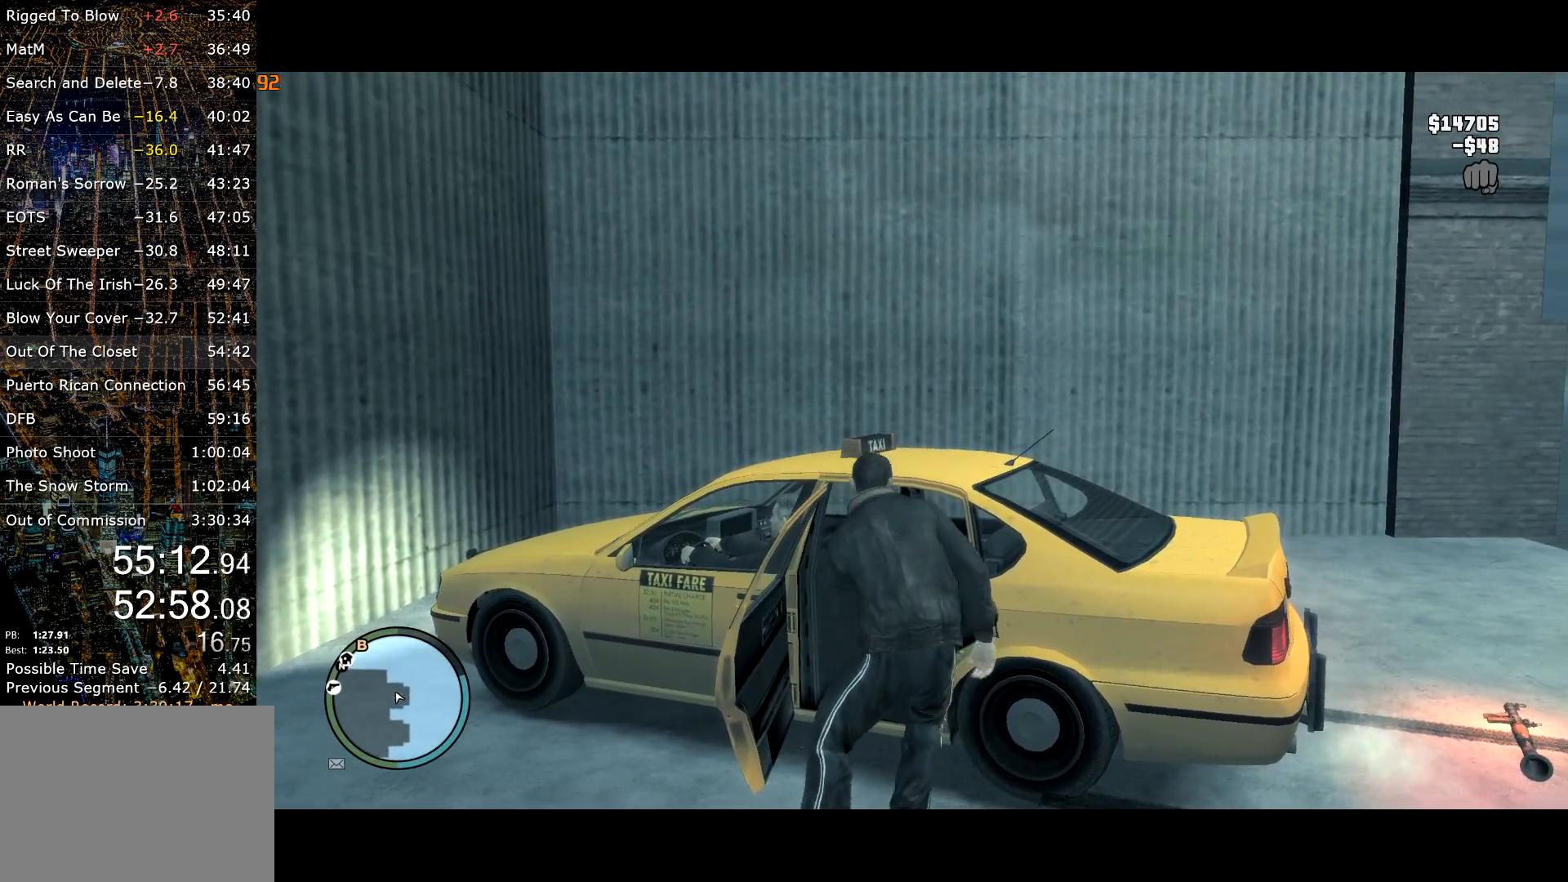
Gameplay with keyboard and mouse; each line is a JSON object with the keys and mouse buttons held at the frame after it. "events" lists presses ("down") and releases ("up") of "a", "c", "ctrl", "d", "down", "e", "escape", "f", "f2", "g", "q", "r", "return", "s", "shift", "space", "t", "up", "v", "w", "mouse_left", "mouse_right", "mouse_wheel_up" and "mouse_wheel_down" between this image and that frame as [ms after this image, input, new state], when the widget could be followed in between. "mouse_left", "mouse_right", "mouse_wheel_up", "mouse_wheel_down" = the "left", "right", "wheel_up", "wheel_down" buttons of the "mouse" list. No other keys are recorded. Mouse movement is not recorded. Not read: other_keys.
{"keys": ["a", "w"], "mouse": [], "events": [[167, "a", "down"], [500, "w", "down"]]}
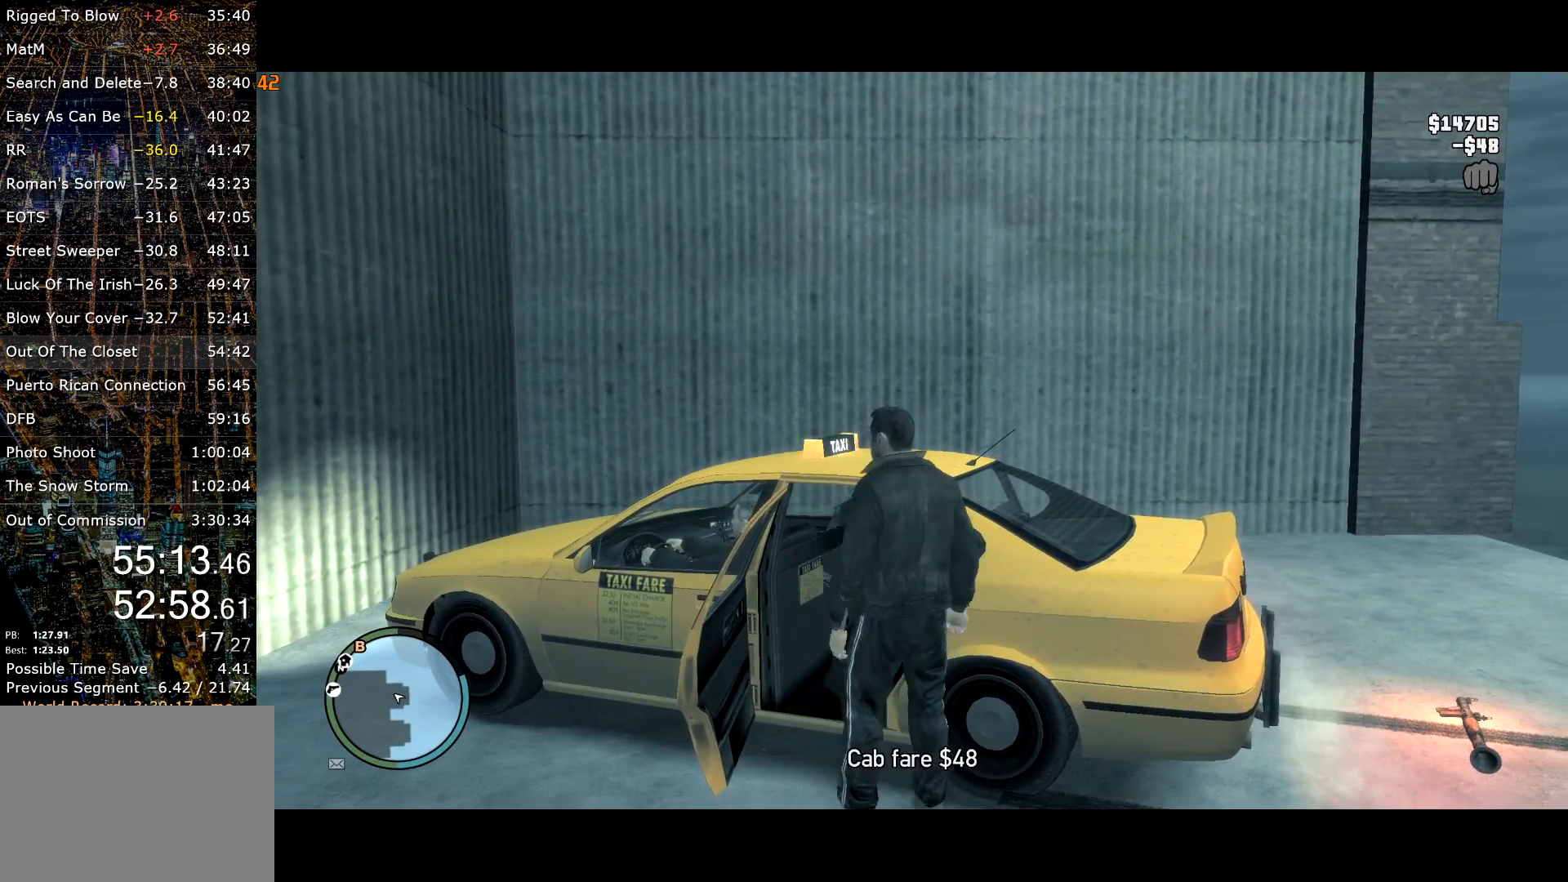
{"keys": ["a"], "mouse": [], "events": [[284, "w", "up"]]}
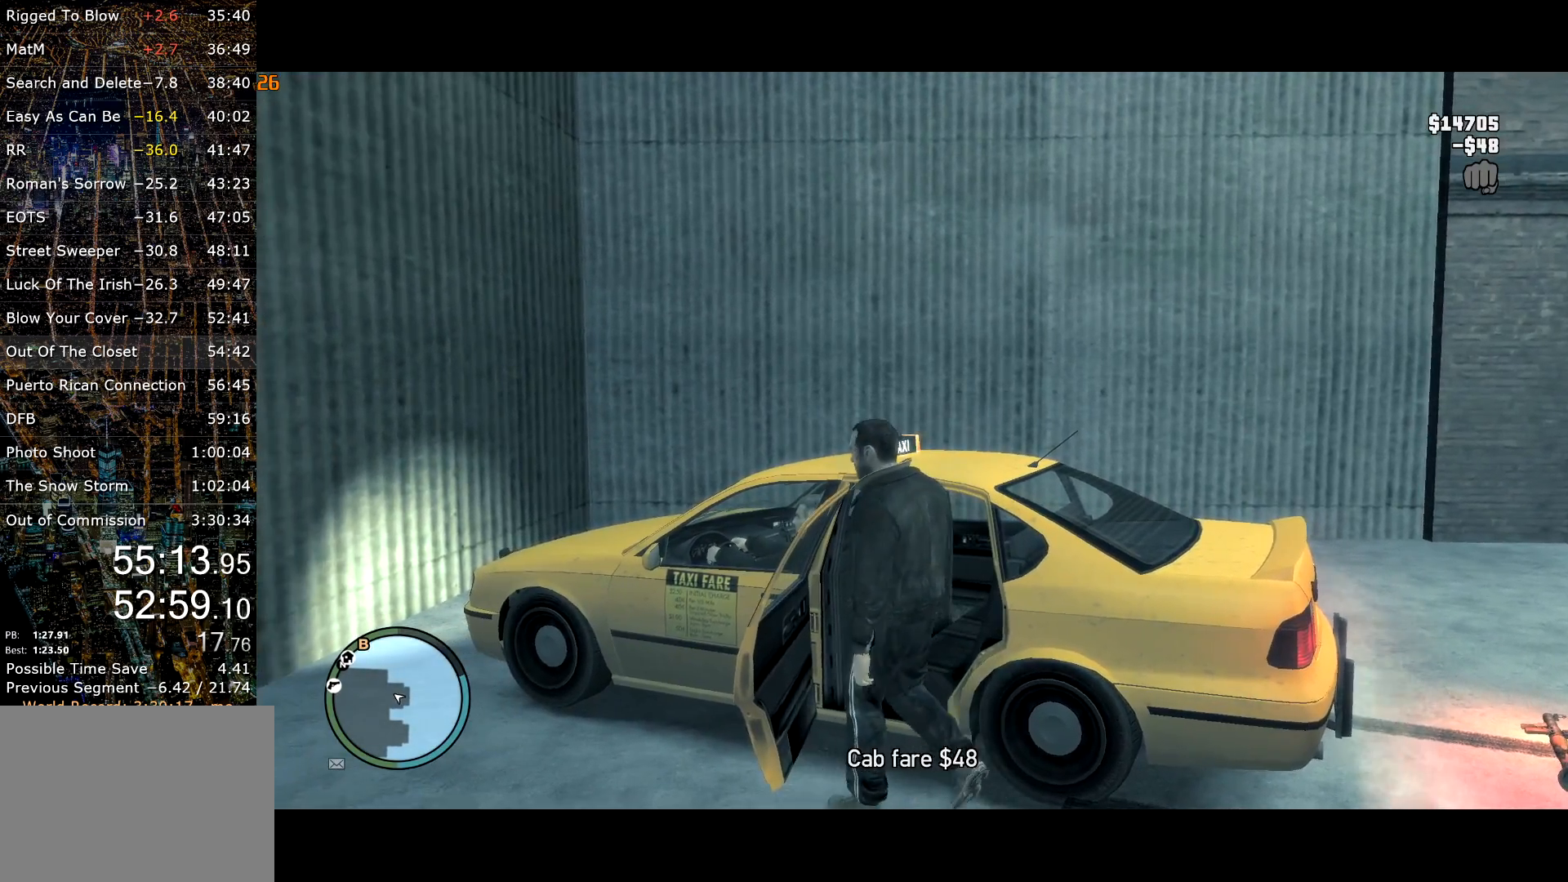
{"keys": [], "mouse": [], "events": [[434, "a", "up"]]}
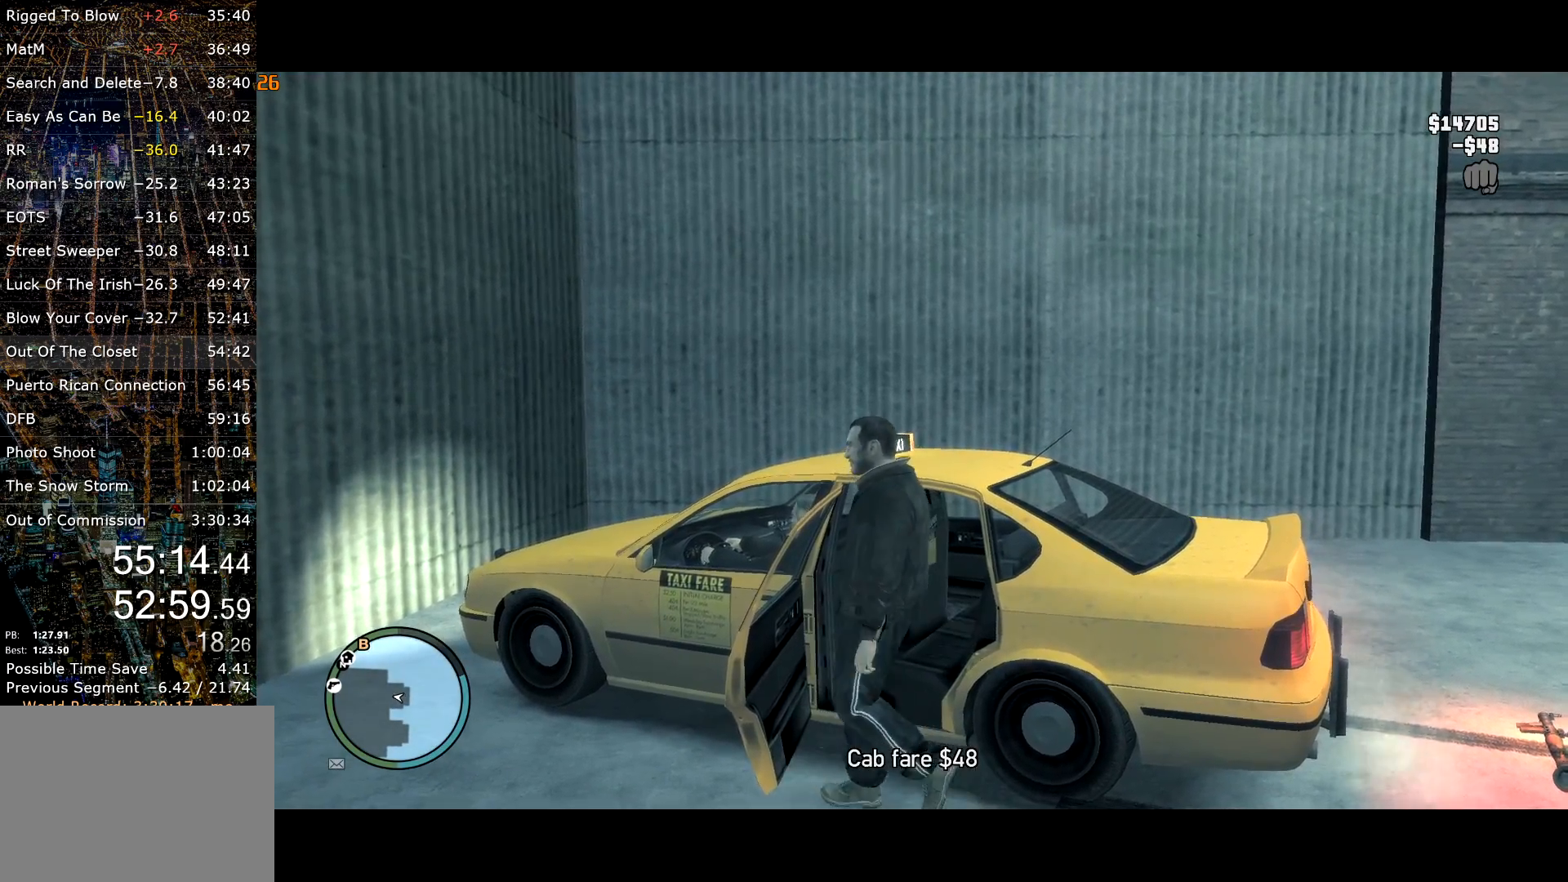
{"keys": ["w"], "mouse": [], "events": [[367, "w", "down"]]}
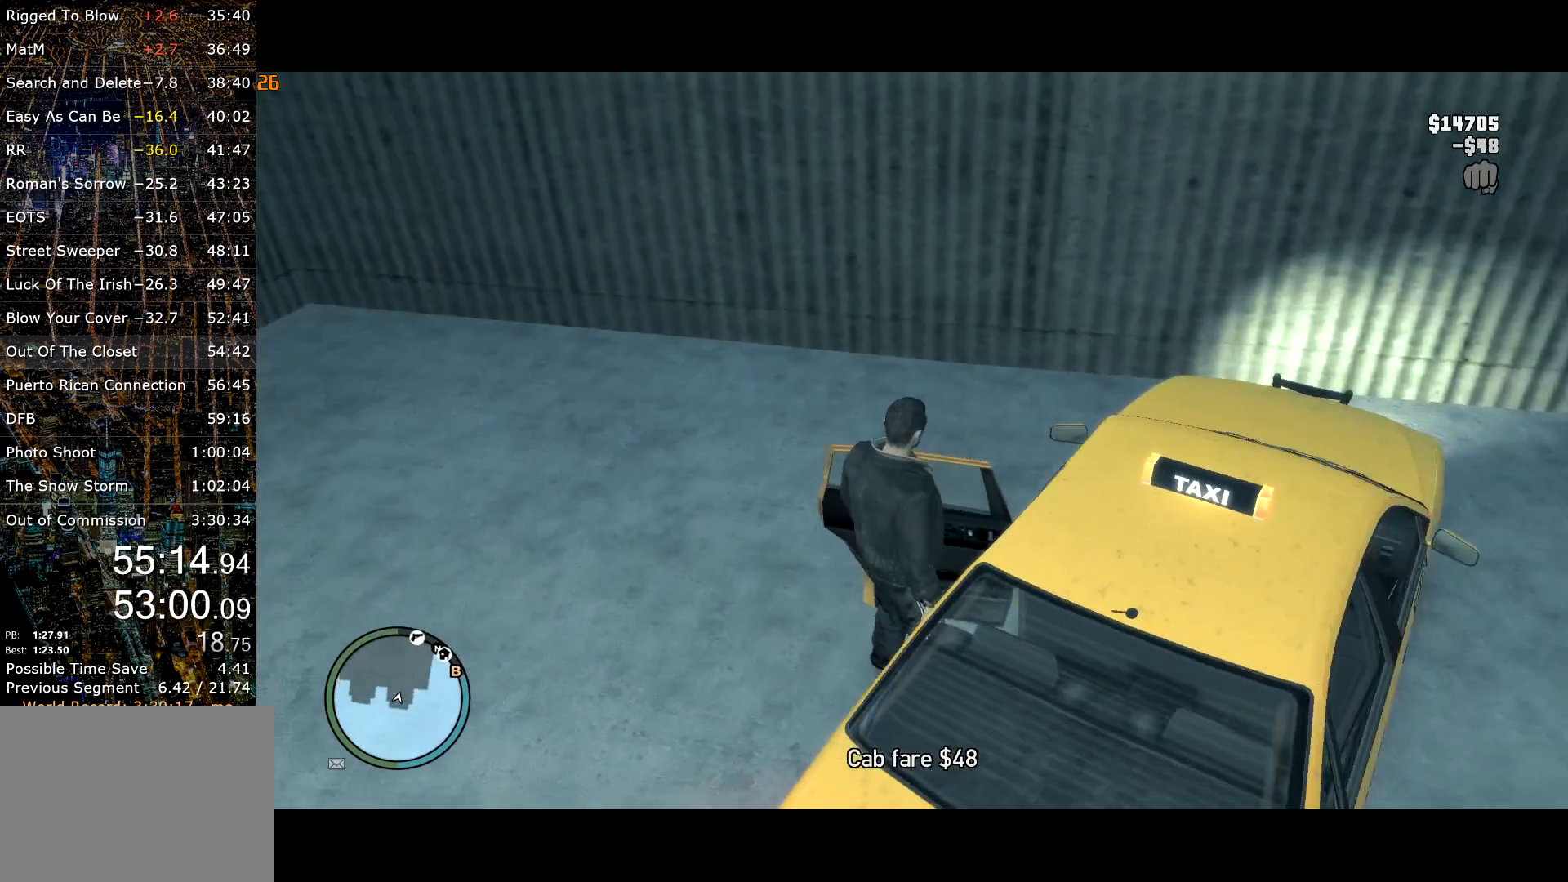
{"keys": ["a", "w"], "mouse": [], "events": [[100, "a", "down"]]}
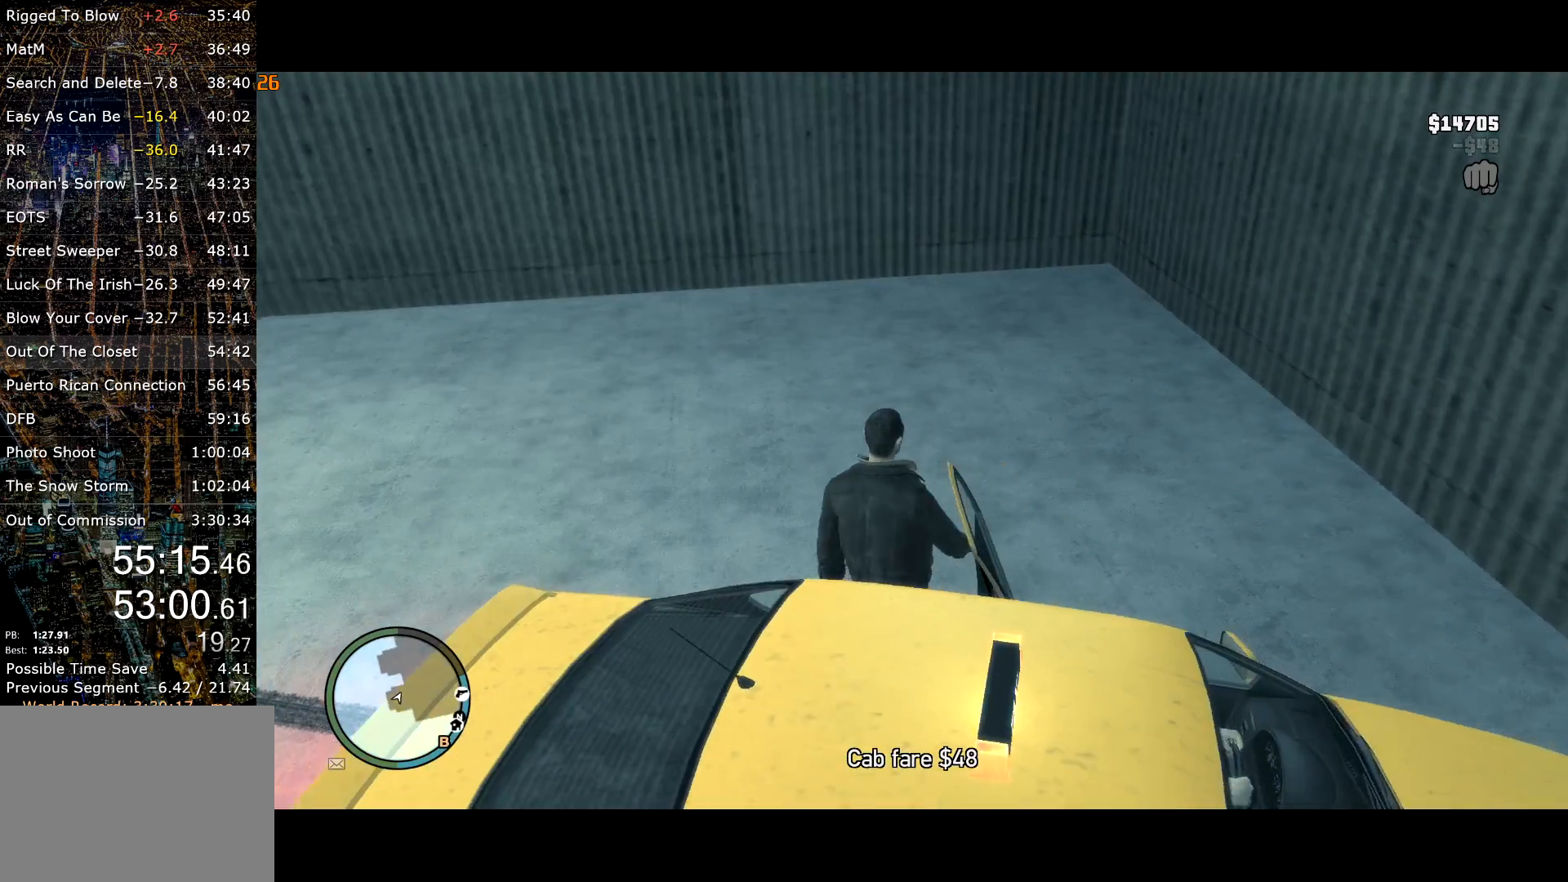
{"keys": ["w"], "mouse": [], "events": [[250, "a", "up"]]}
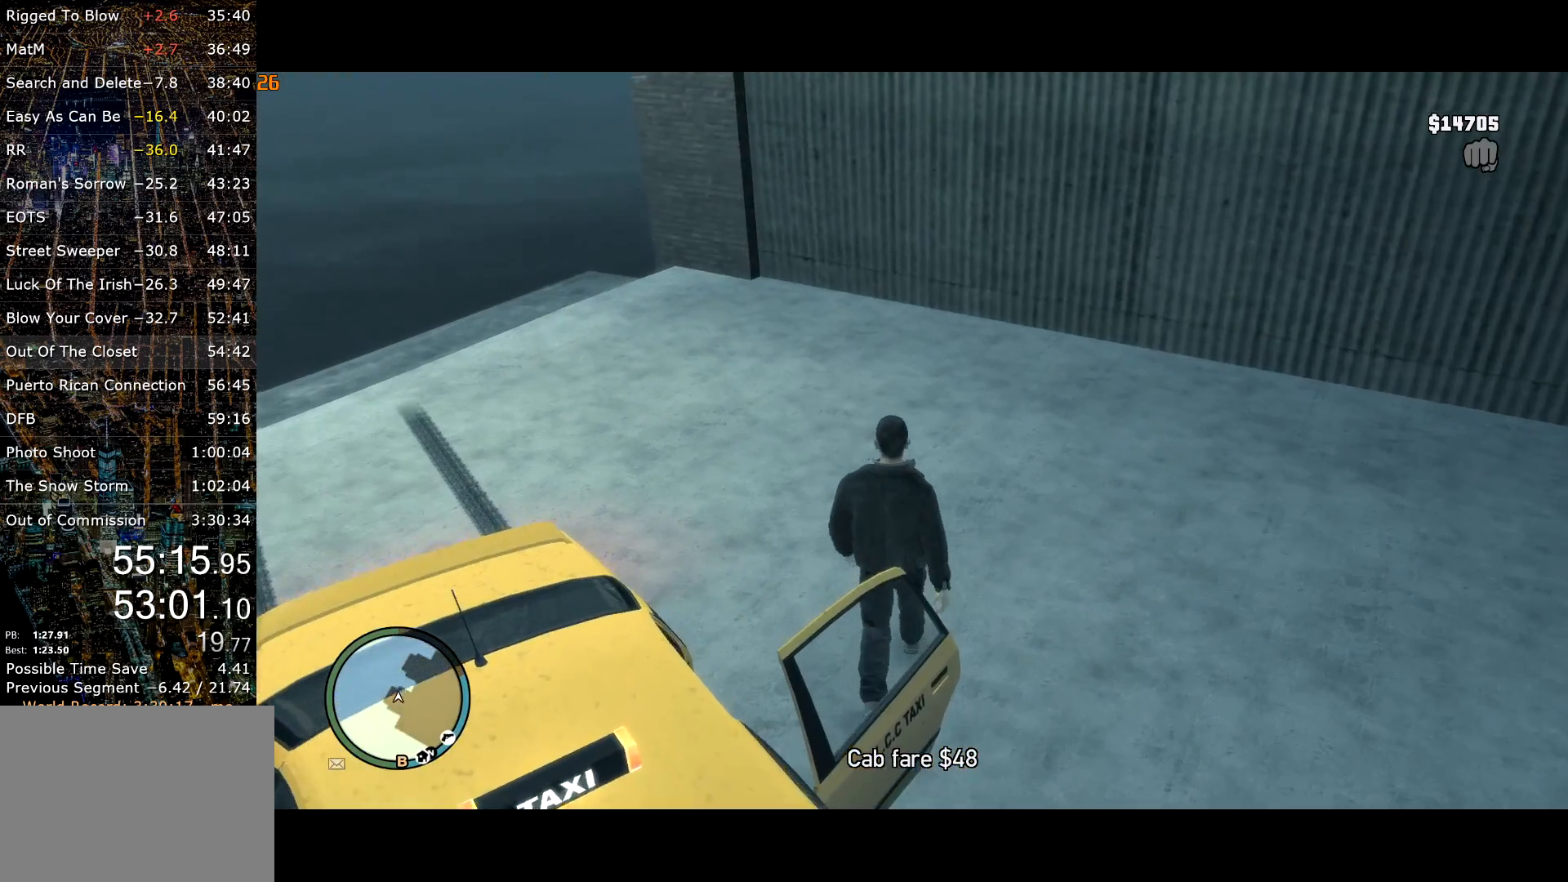
{"keys": ["w"], "mouse": [], "events": []}
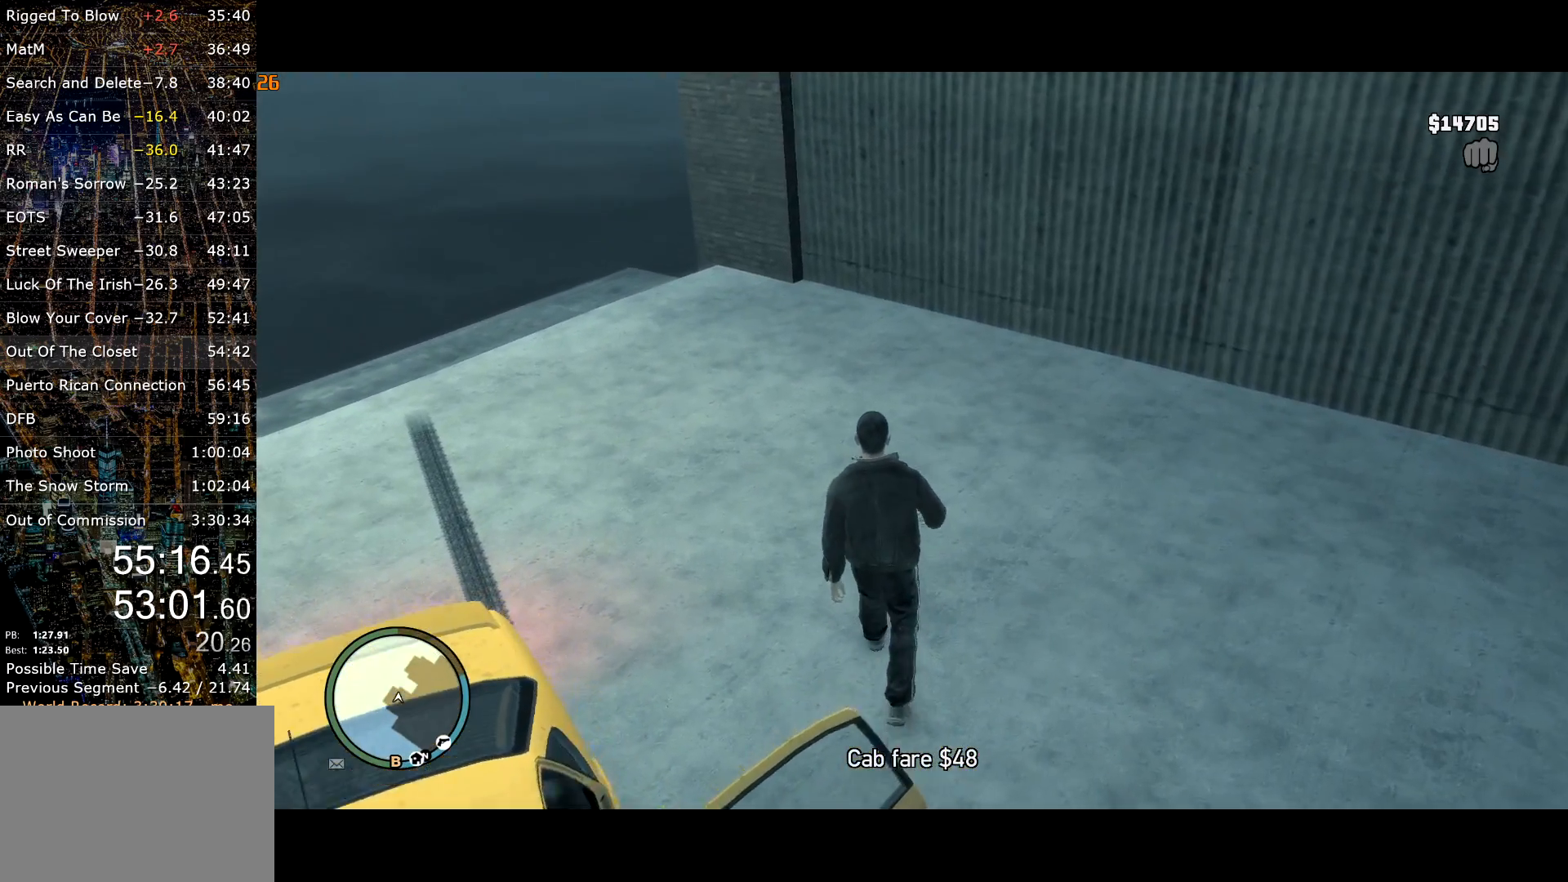
{"keys": ["w"], "mouse": [], "events": []}
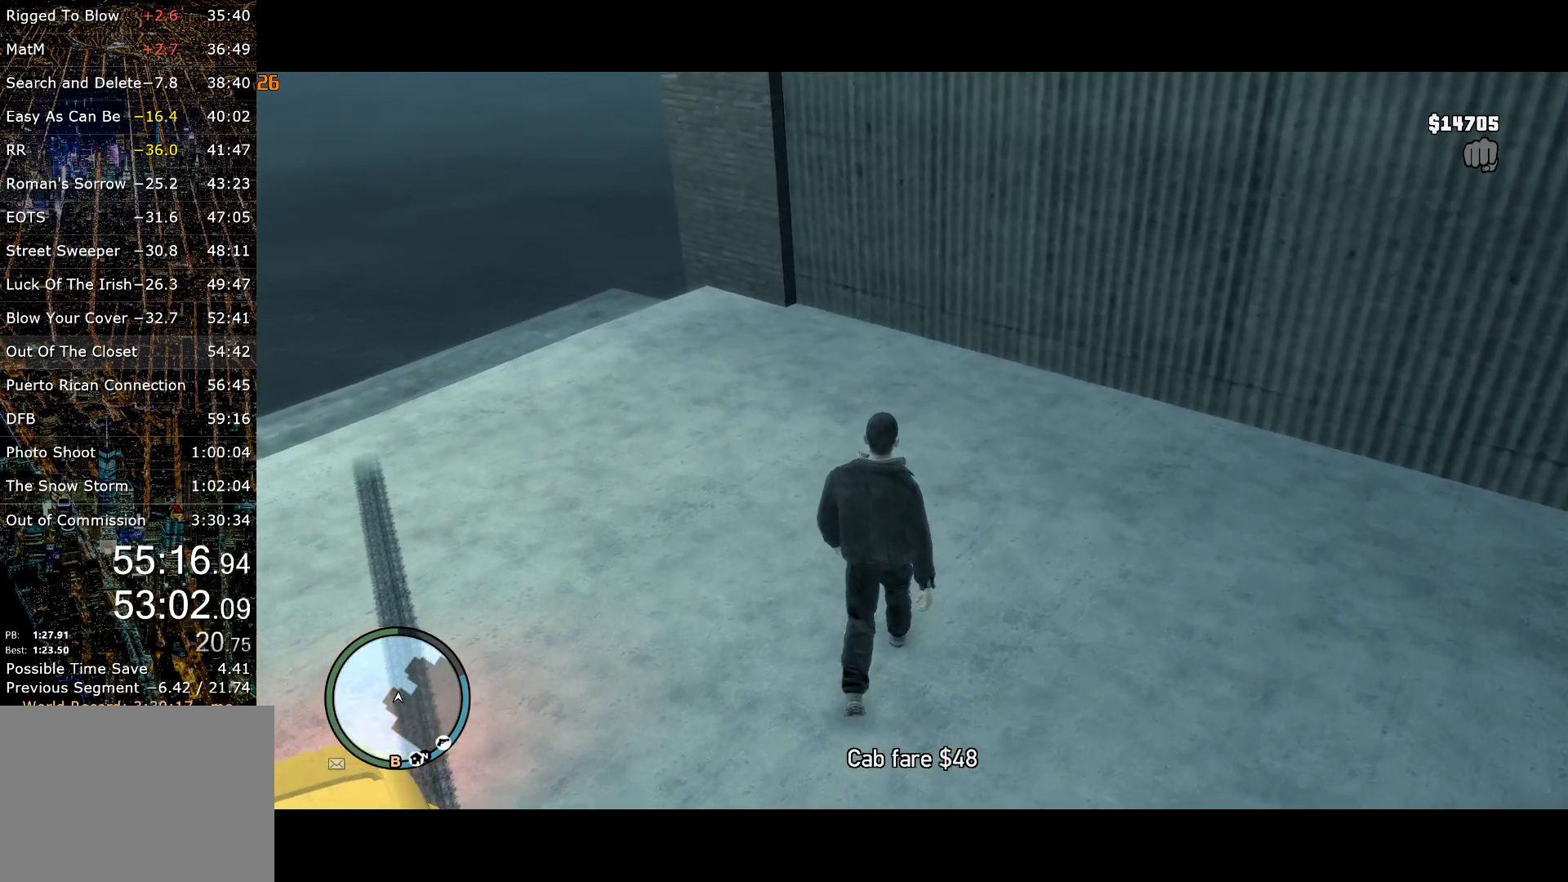
{"keys": ["a", "w"], "mouse": [], "events": [[400, "a", "down"]]}
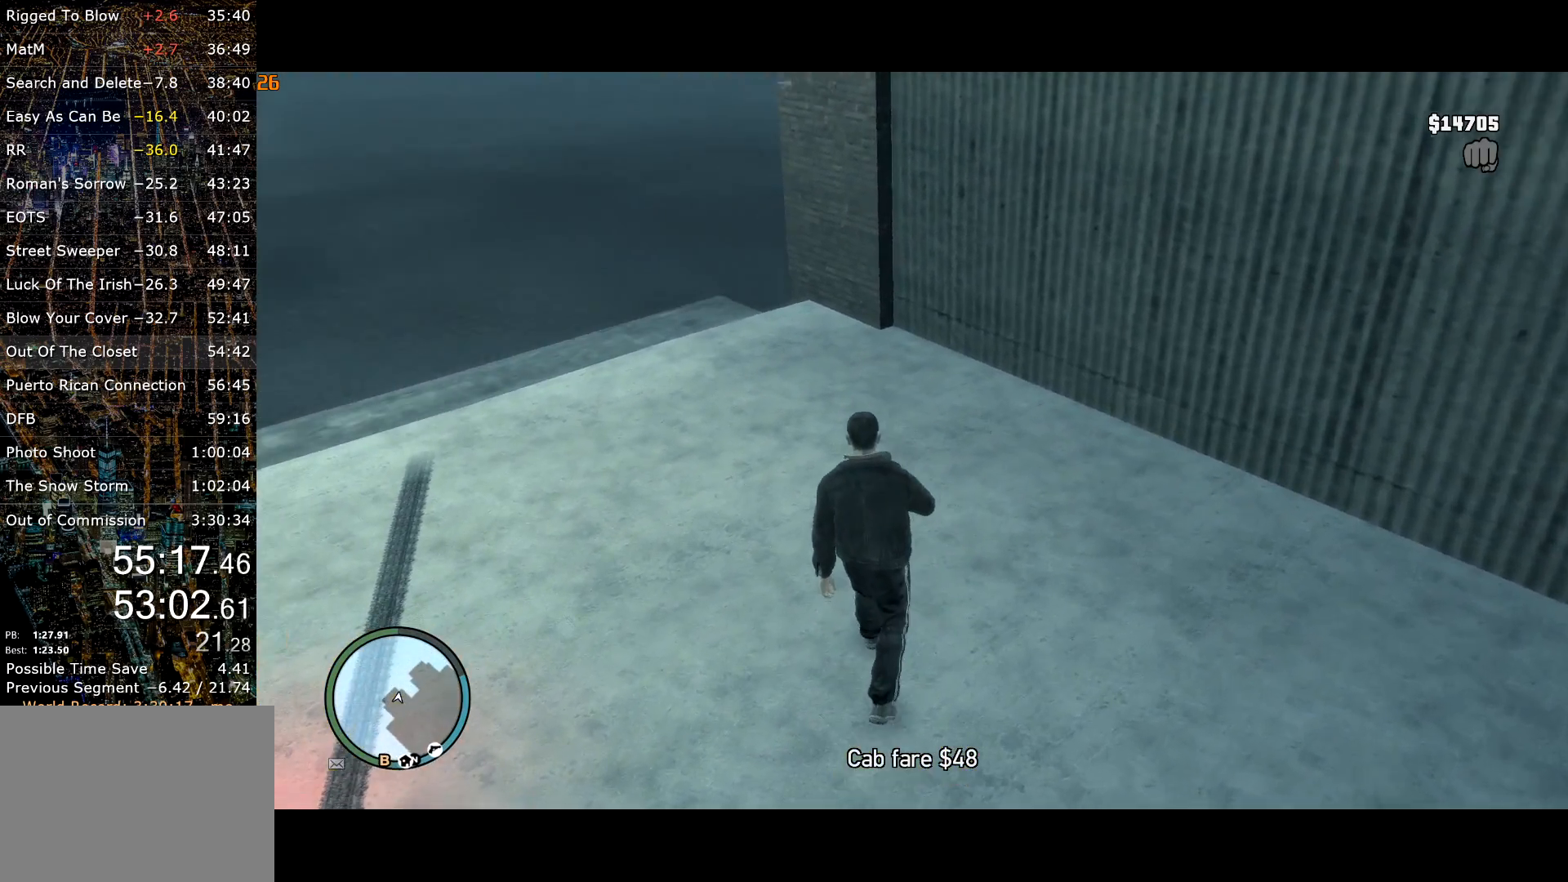
{"keys": [], "mouse": [], "events": [[267, "a", "up"], [367, "w", "up"]]}
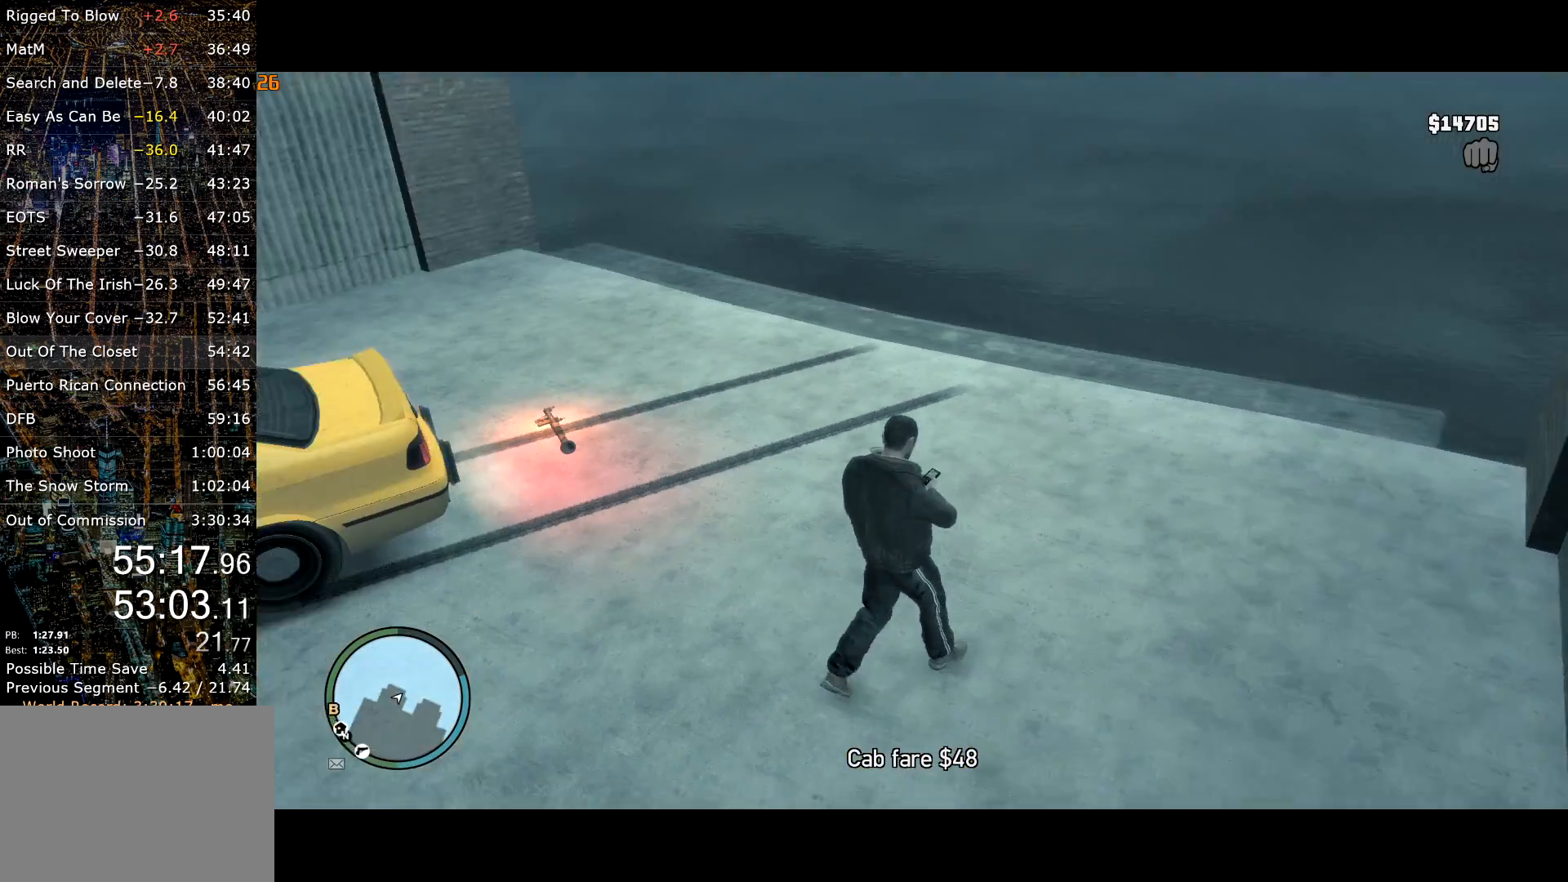
{"keys": ["return"], "mouse": [], "events": [[467, "return", "down"]]}
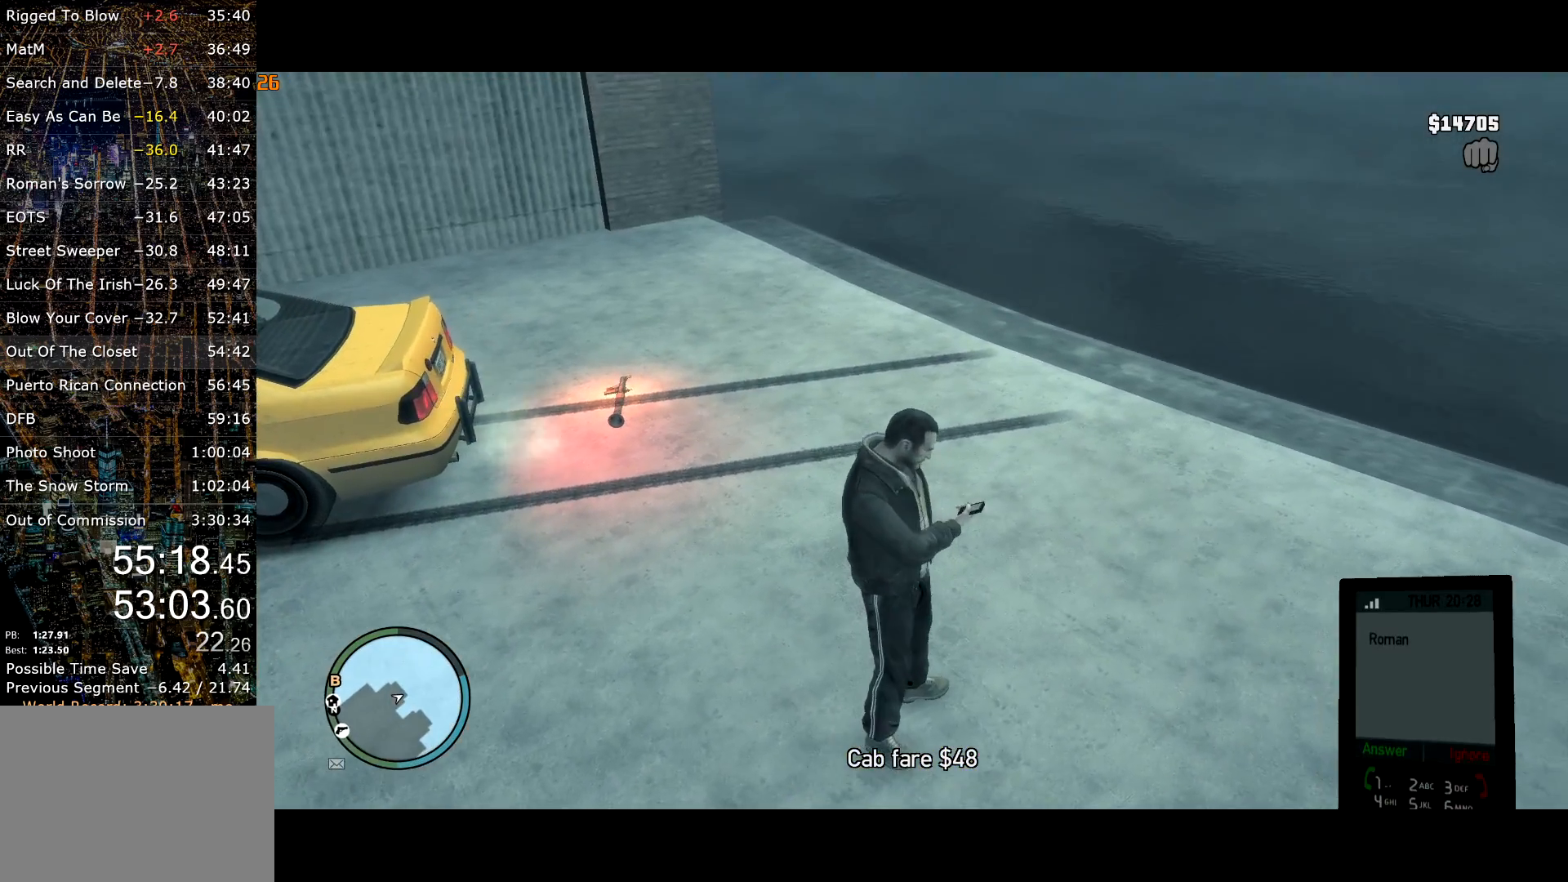
{"keys": [], "mouse": ["right"], "events": [[350, "return", "up"], [384, "mouse_right", "down"]]}
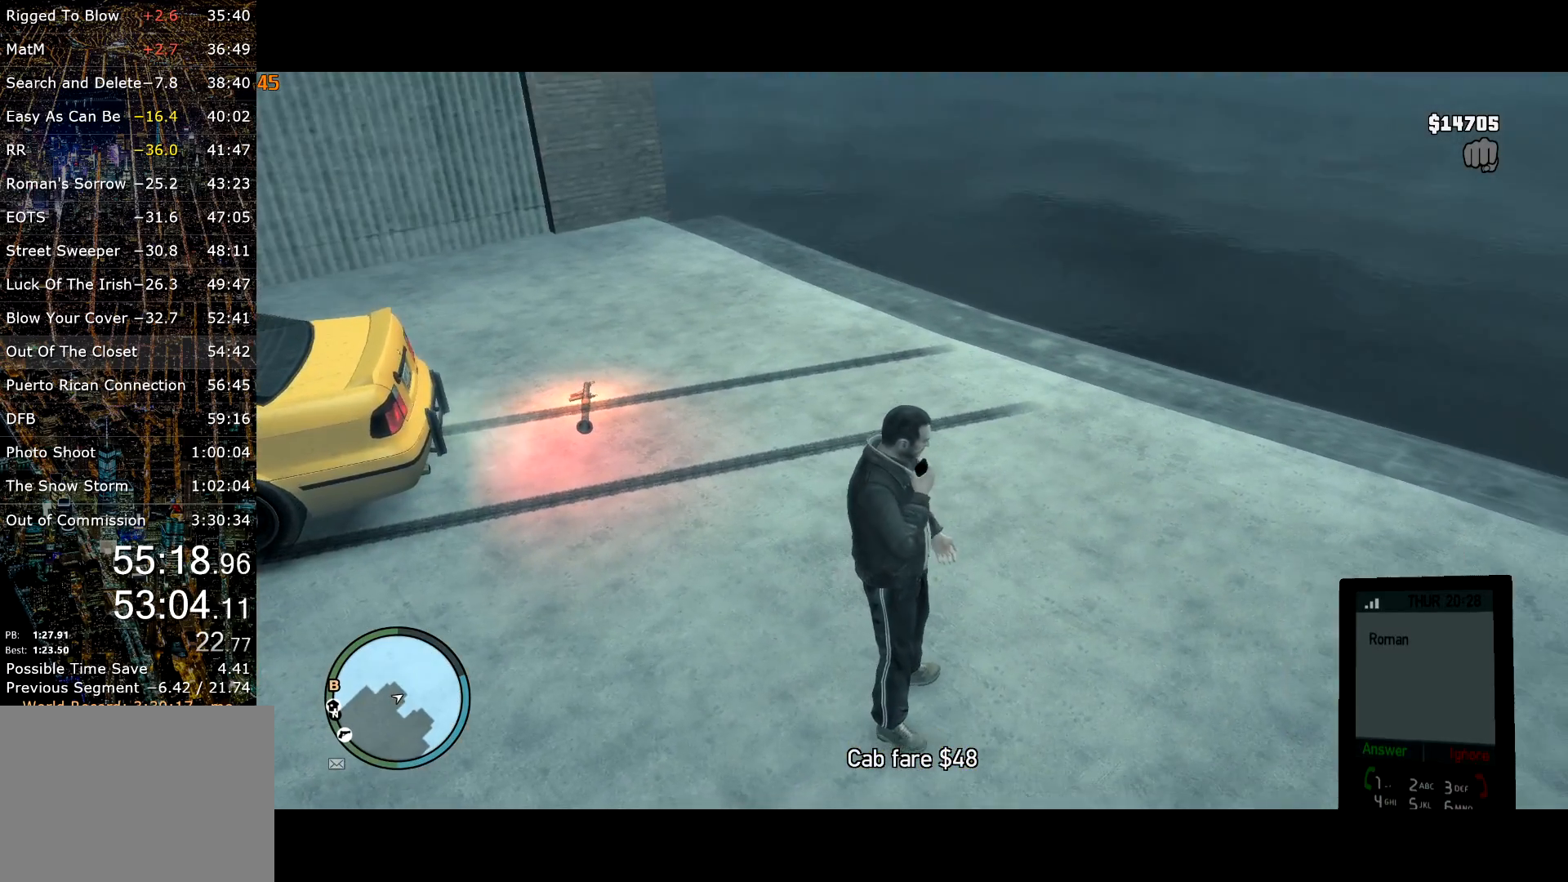
{"keys": [], "mouse": [], "events": [[367, "mouse_right", "up"]]}
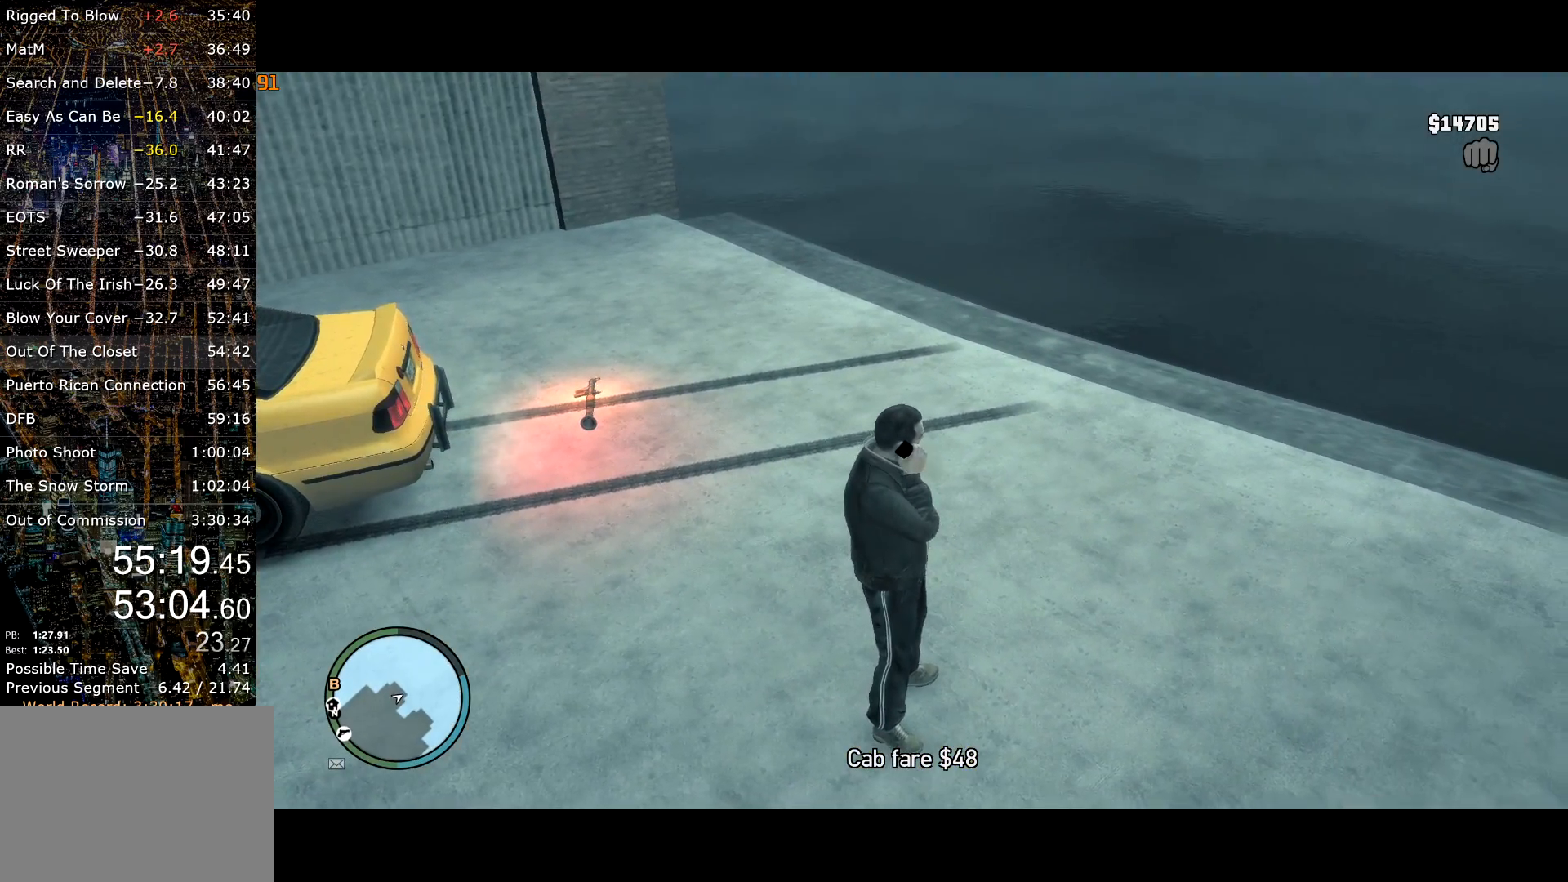
{"keys": [], "mouse": [], "events": []}
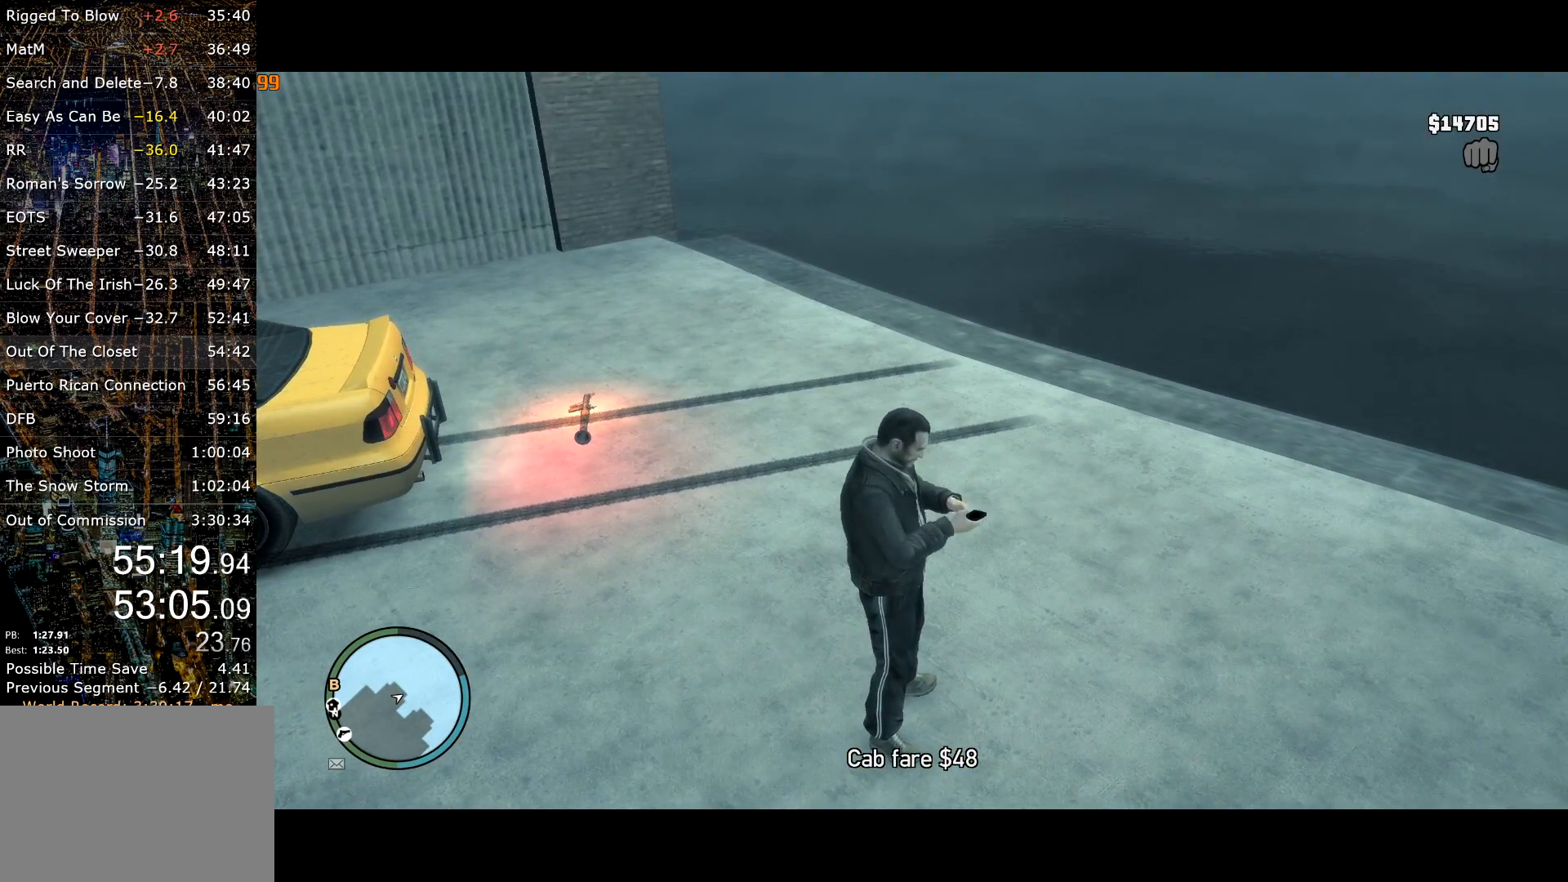
{"keys": ["a", "shift", "w"], "mouse": [], "events": [[117, "w", "down"], [300, "a", "down"], [484, "shift", "down"]]}
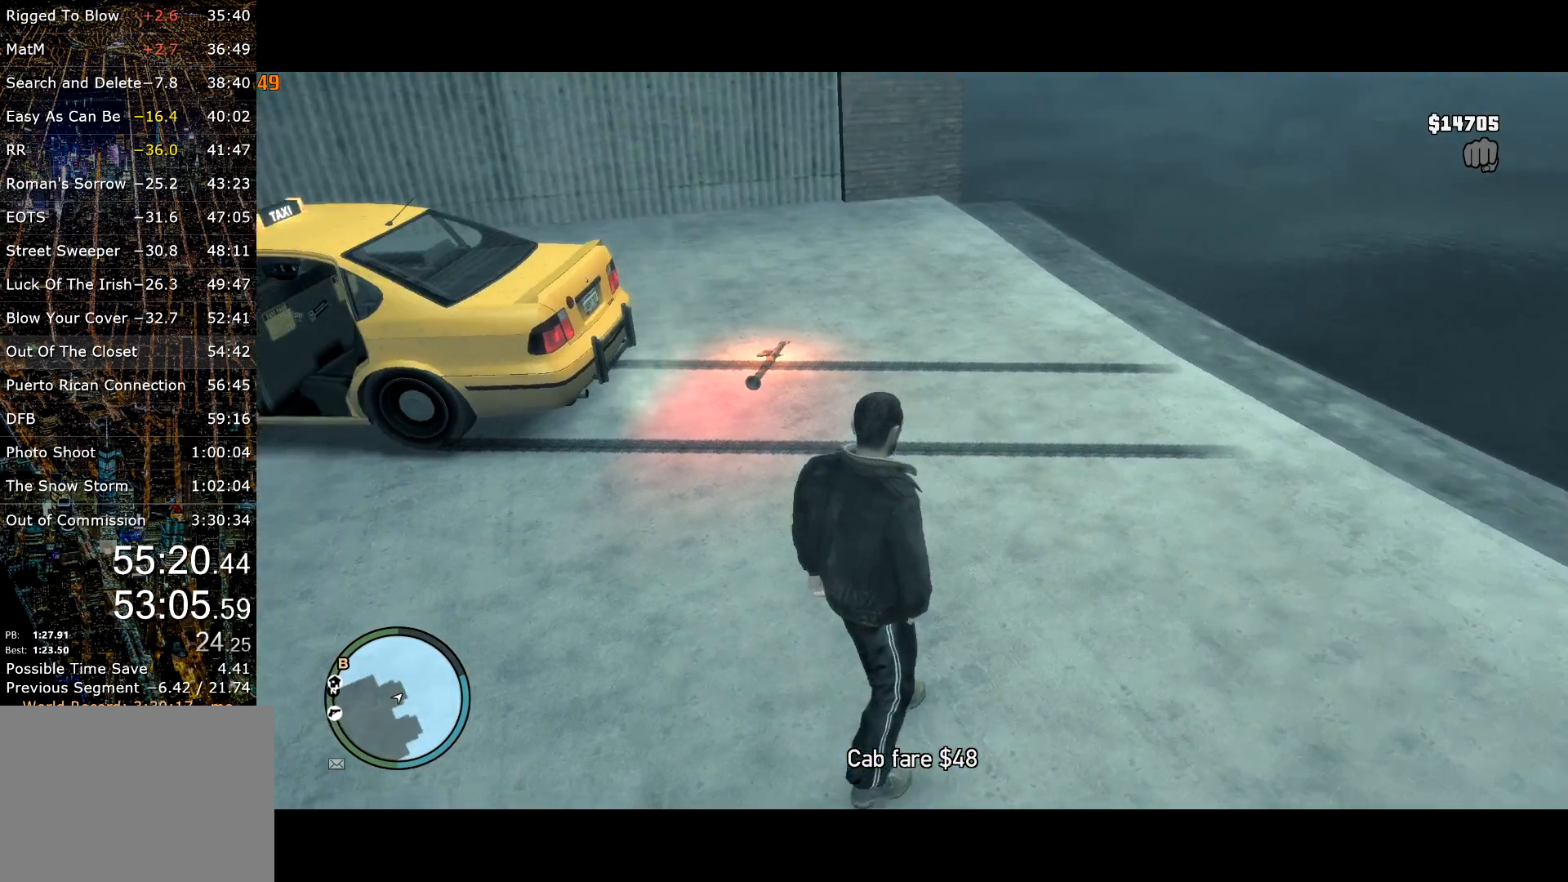
{"keys": ["w"], "mouse": [], "events": [[267, "a", "up"], [367, "shift", "up"]]}
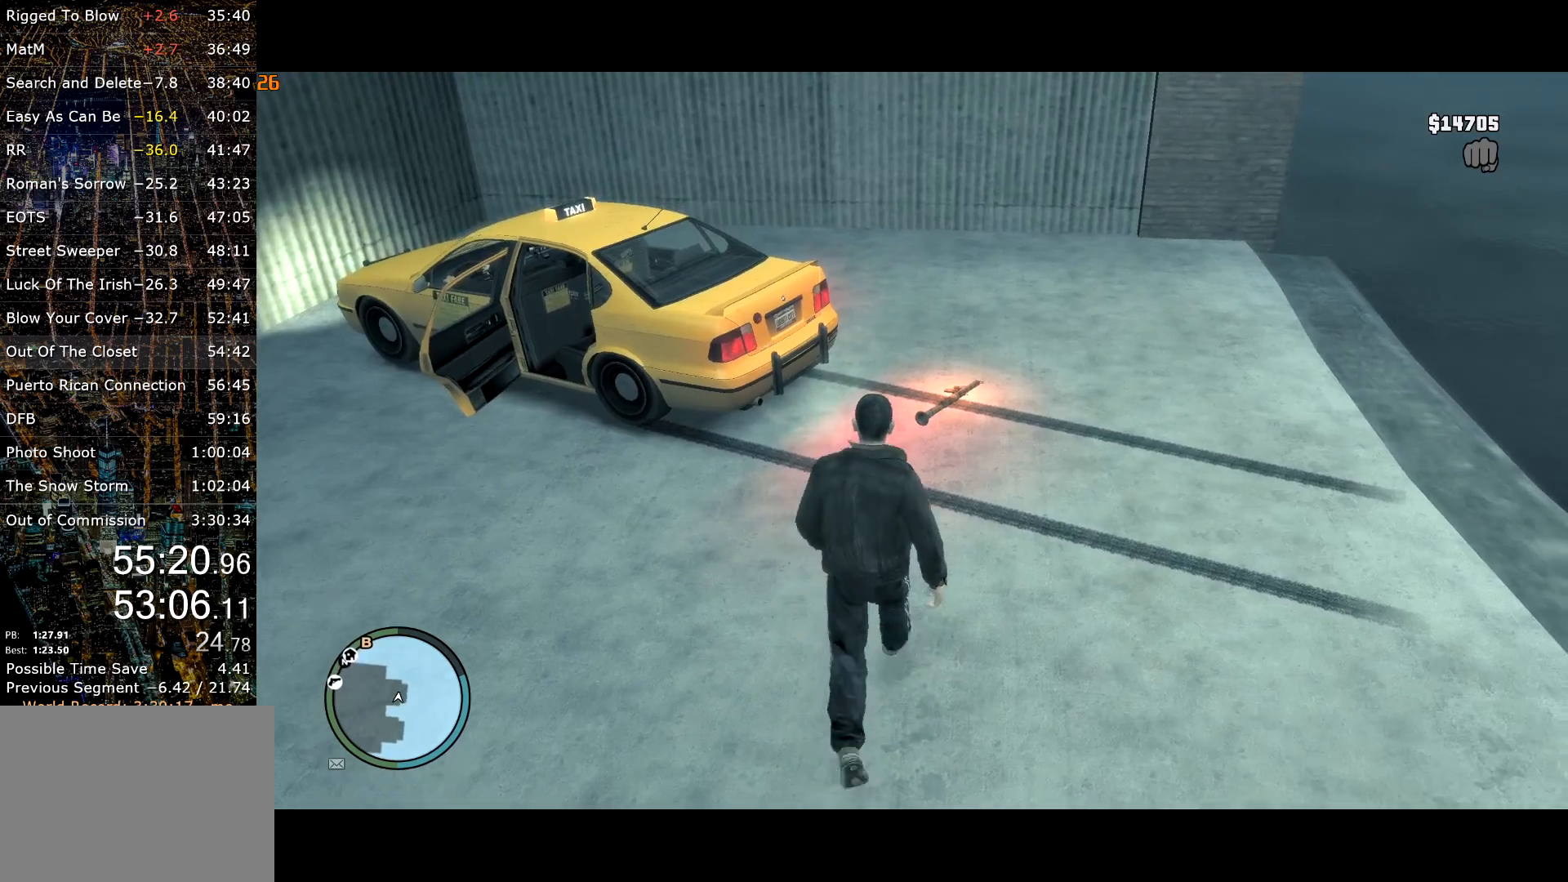
{"keys": ["e", "w"], "mouse": [], "events": [[284, "e", "down"], [384, "e", "up"], [467, "e", "down"]]}
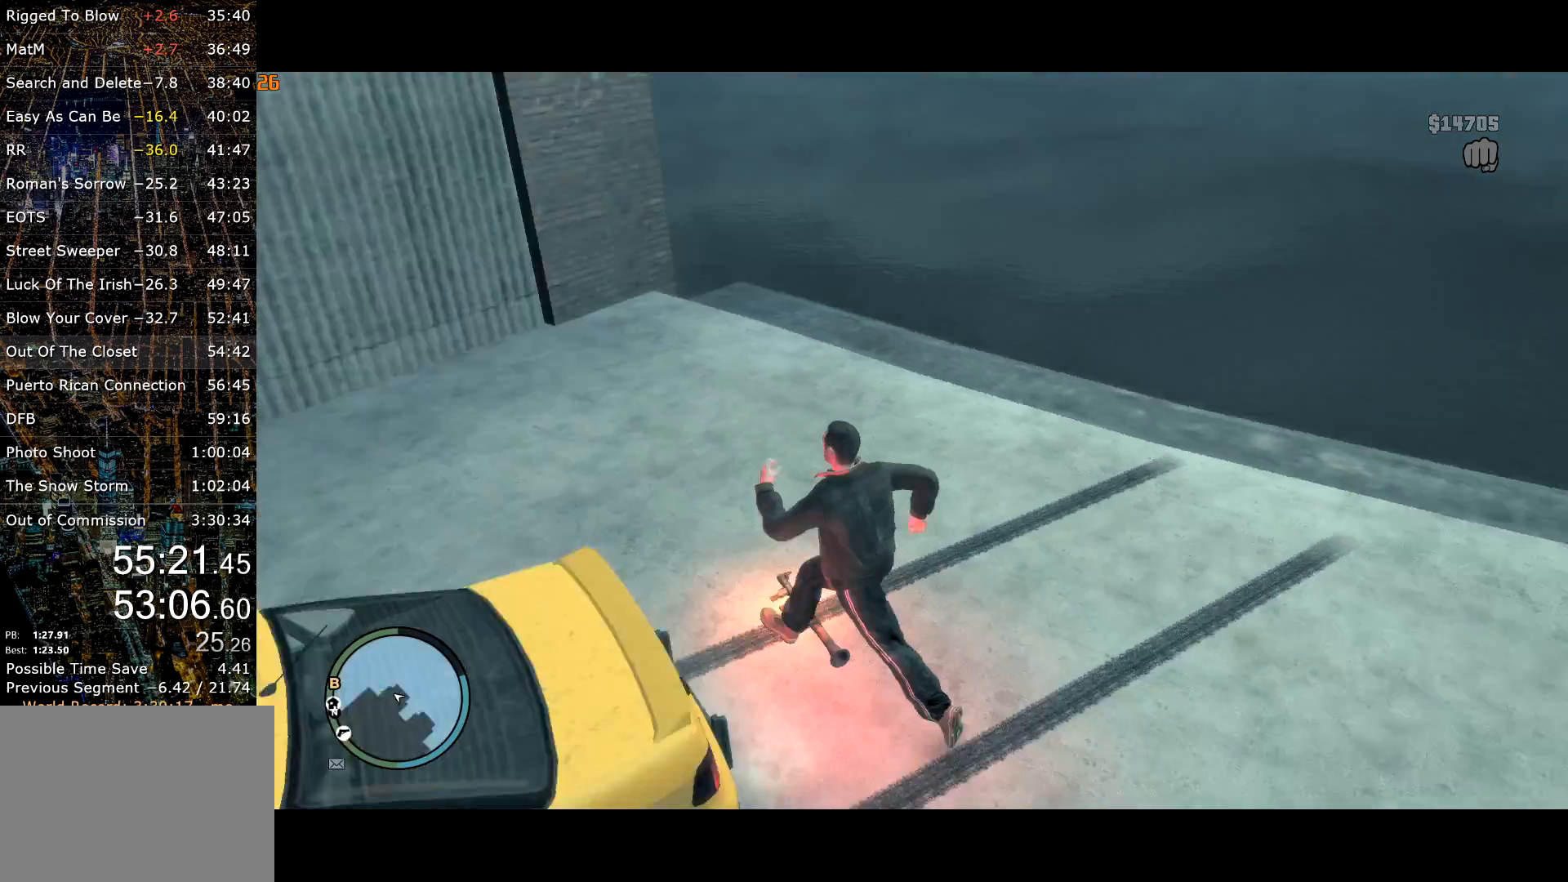
{"keys": ["w"], "mouse": [], "events": [[67, "e", "up"], [150, "e", "down"], [200, "e", "up"]]}
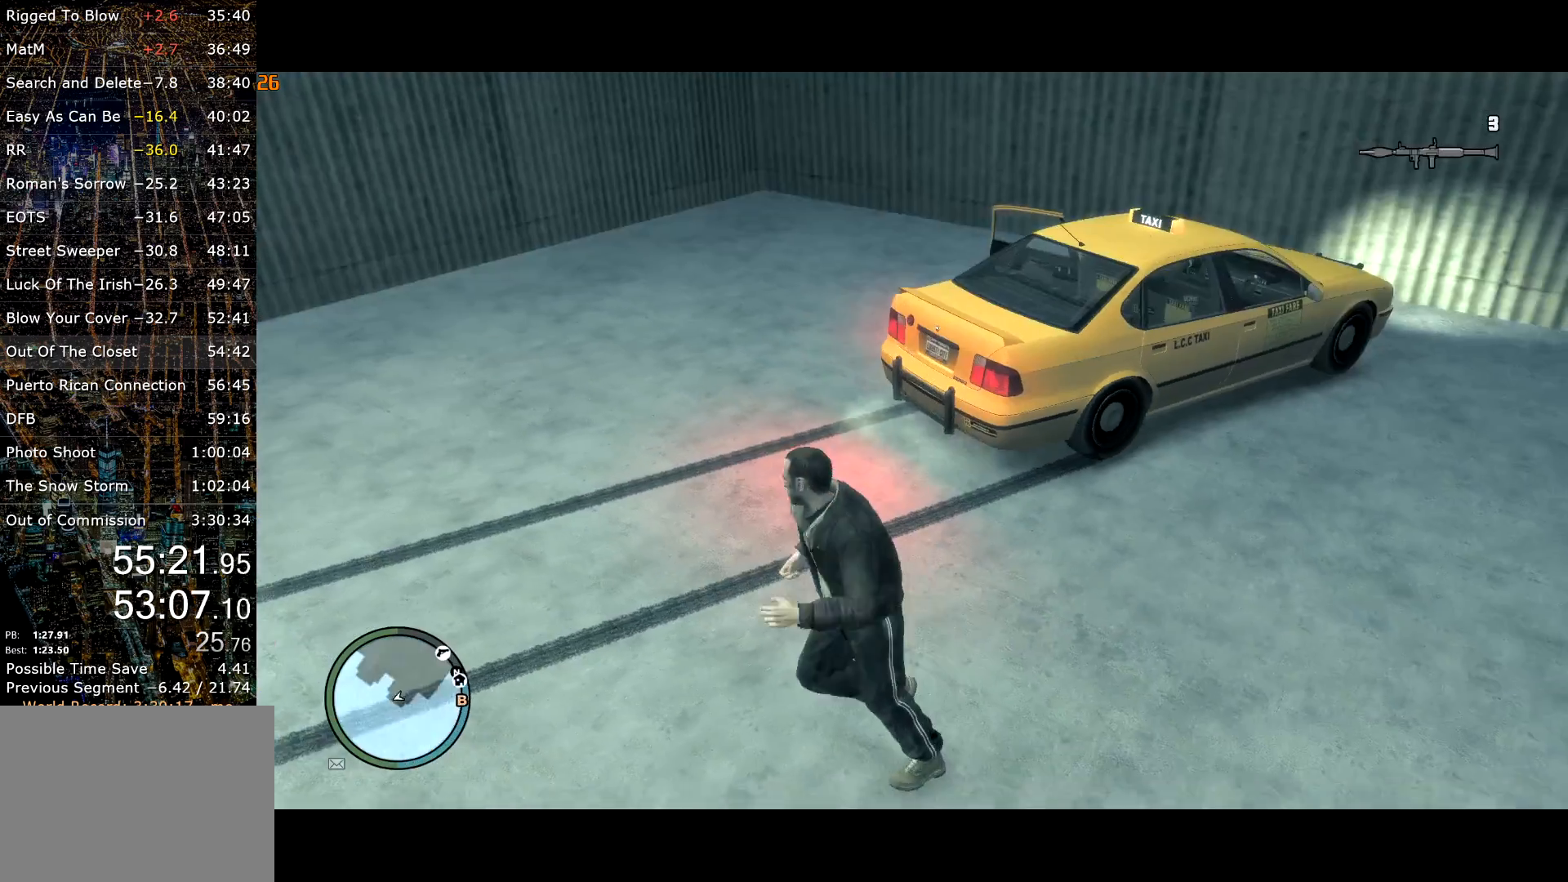
{"keys": ["w"], "mouse": [], "events": []}
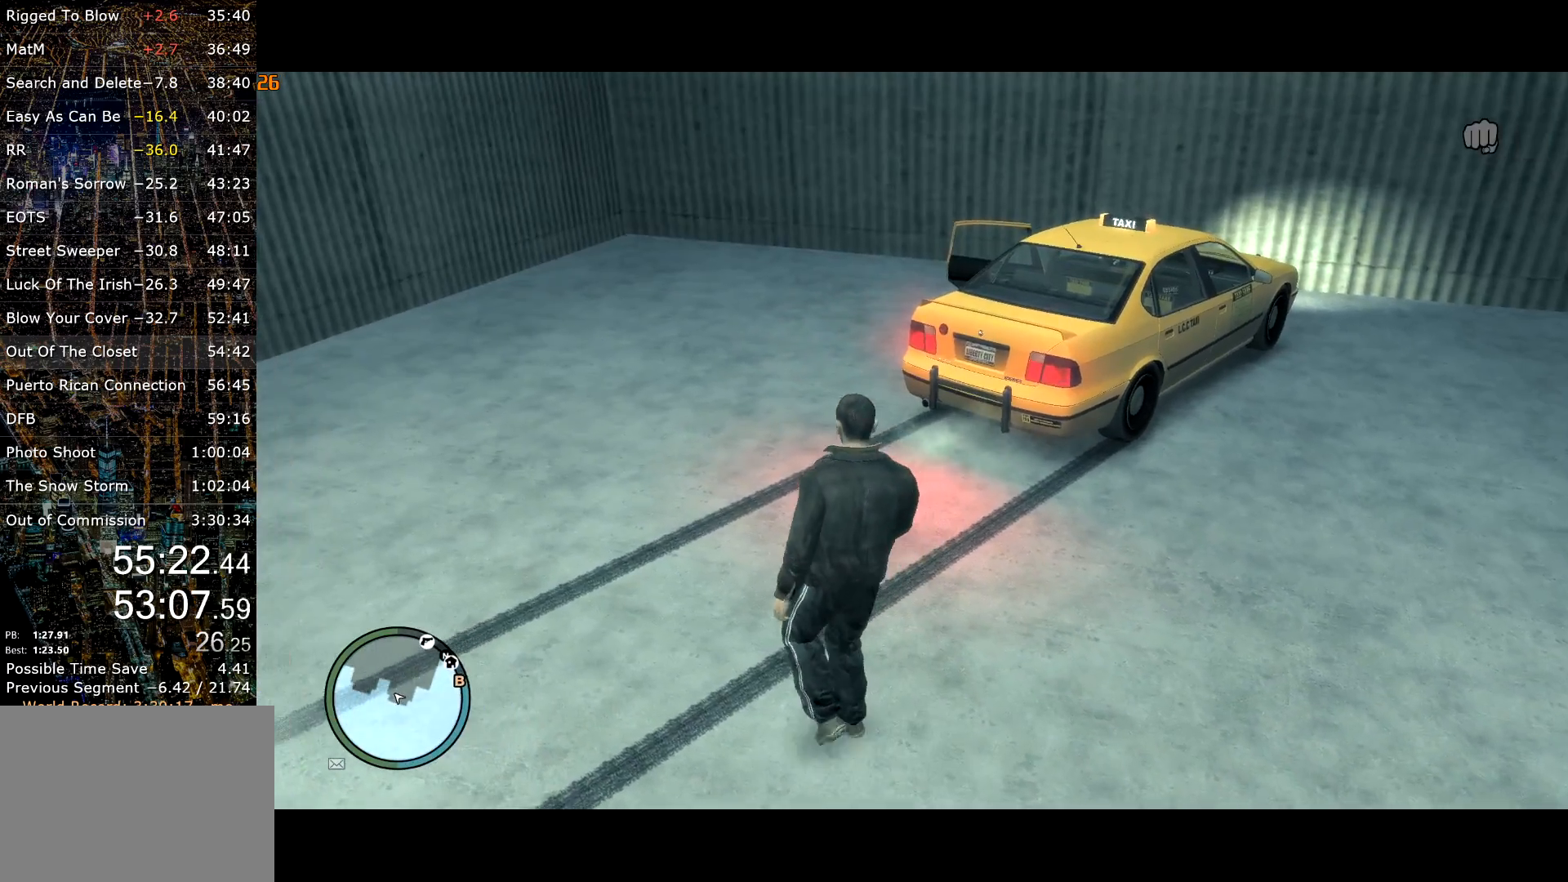
{"keys": ["d", "shift", "w"], "mouse": [], "events": [[50, "shift", "down"], [417, "d", "down"]]}
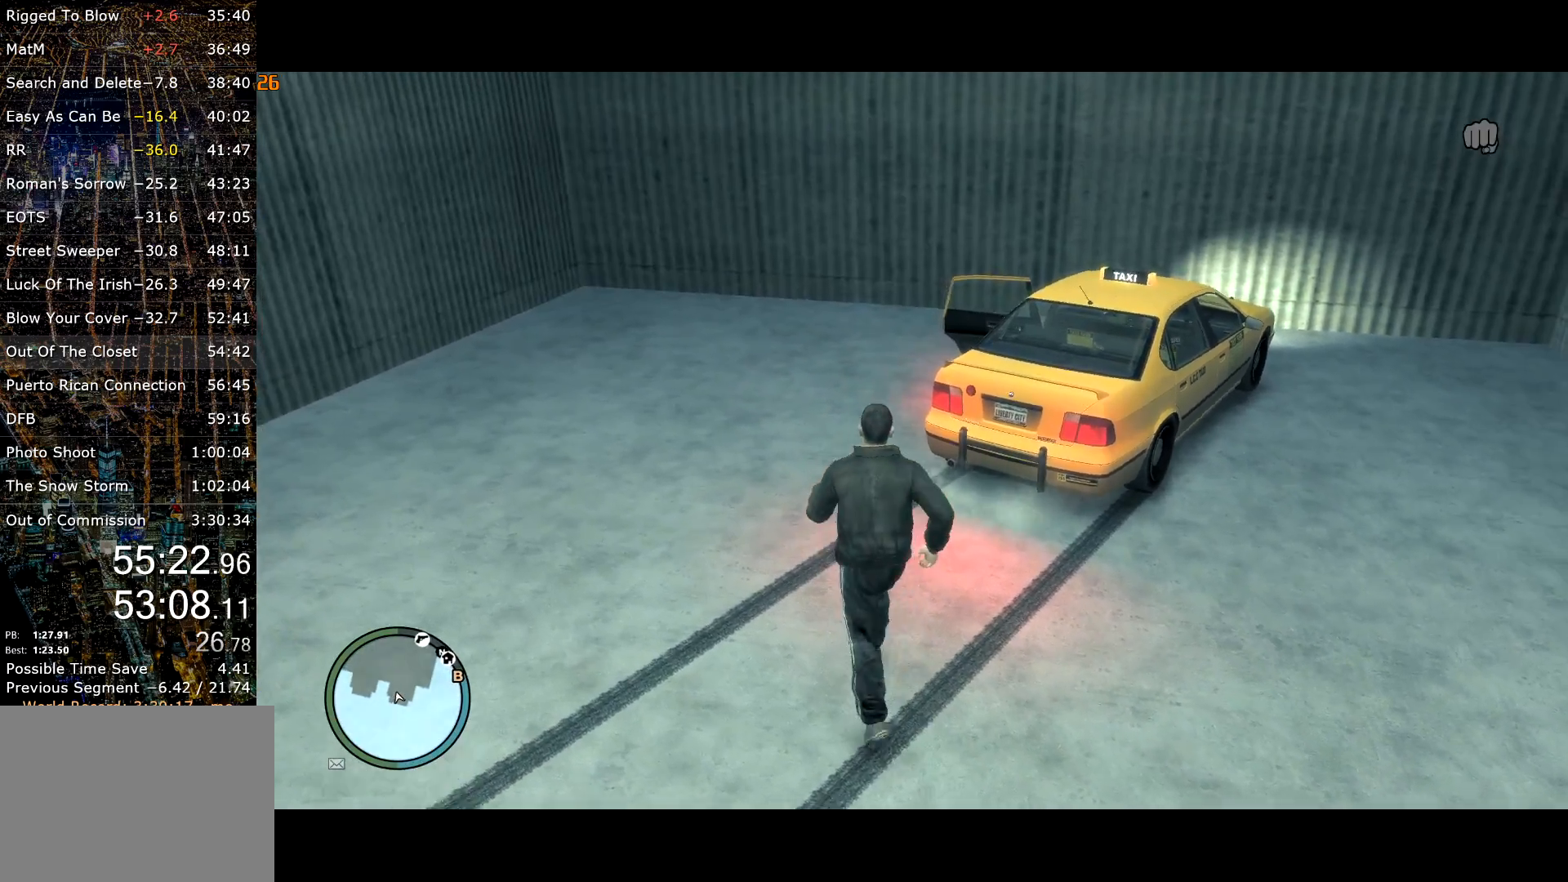
{"keys": ["f"], "mouse": ["right"], "events": [[67, "d", "up"], [117, "mouse_right", "down"], [150, "f", "down"], [200, "shift", "up"], [250, "w", "up"]]}
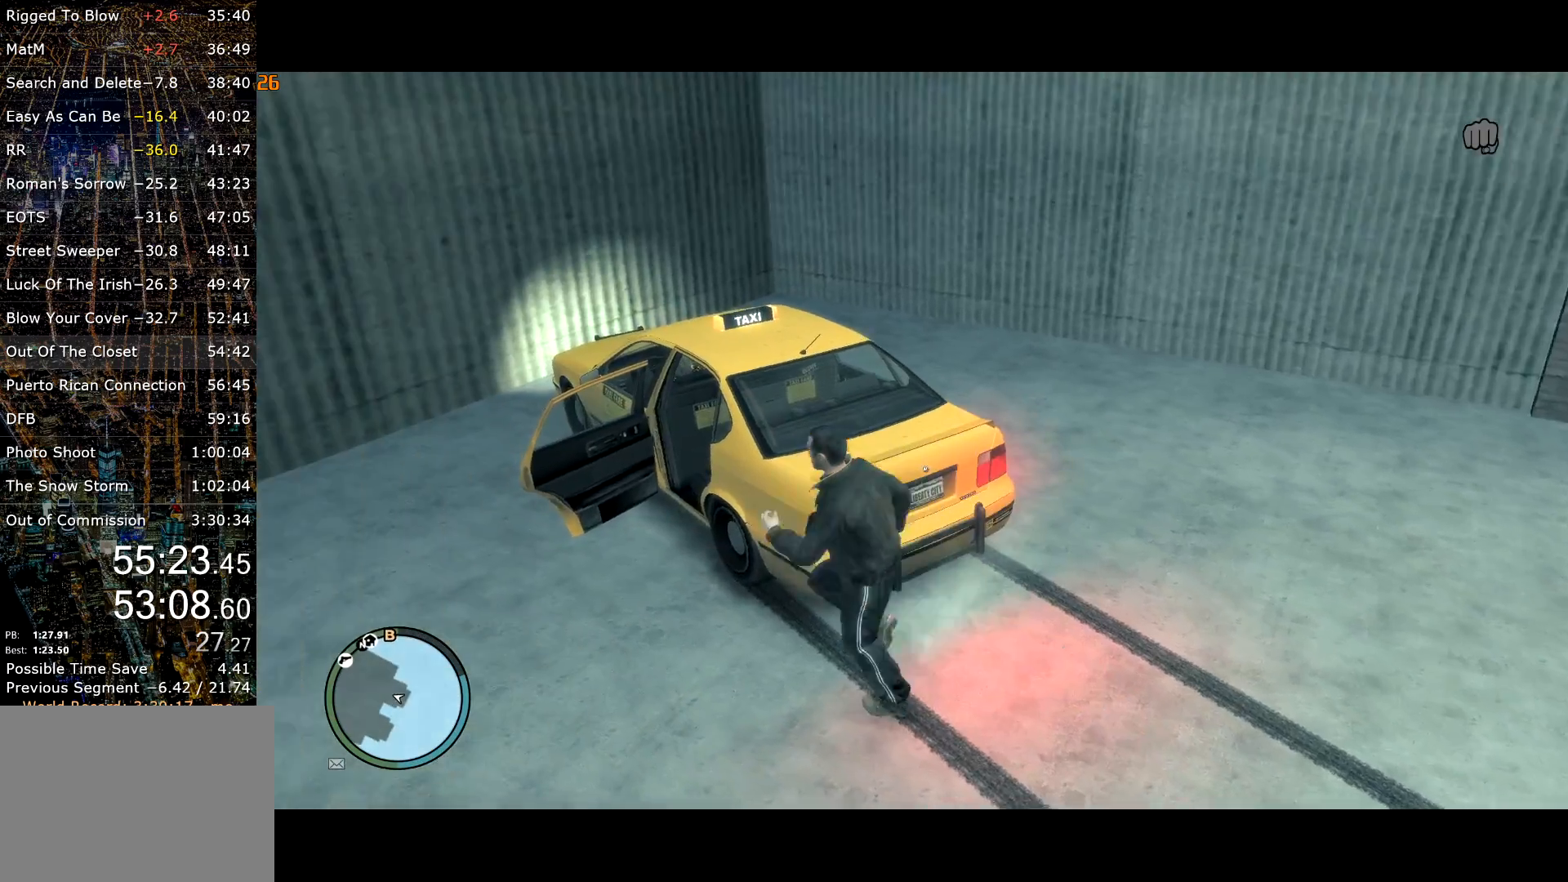
{"keys": ["f"], "mouse": ["right"], "events": []}
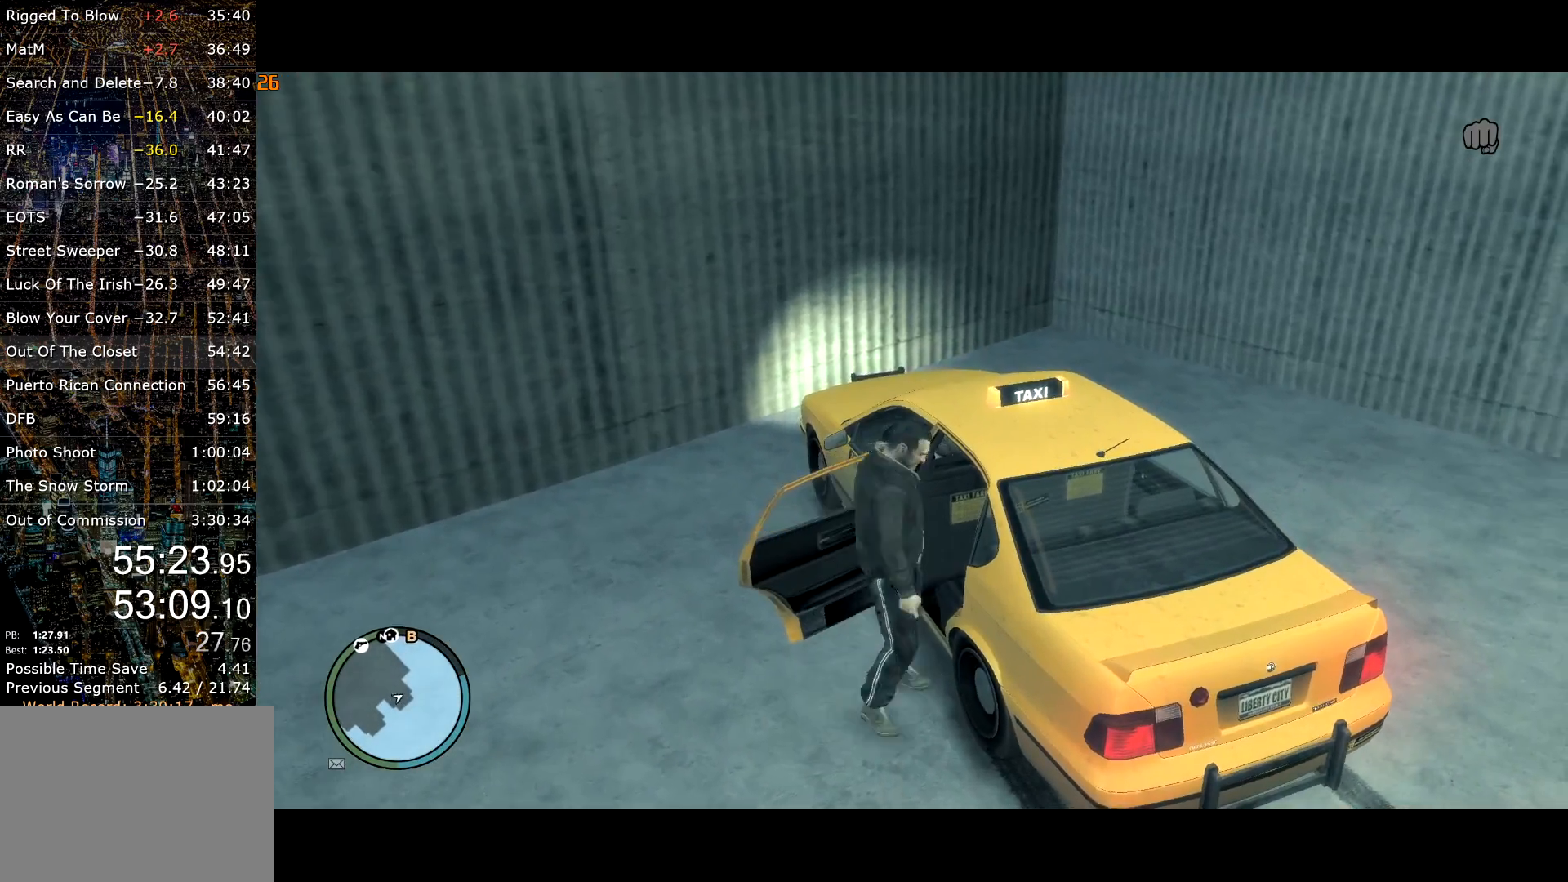
{"keys": ["f"], "mouse": ["right"], "events": []}
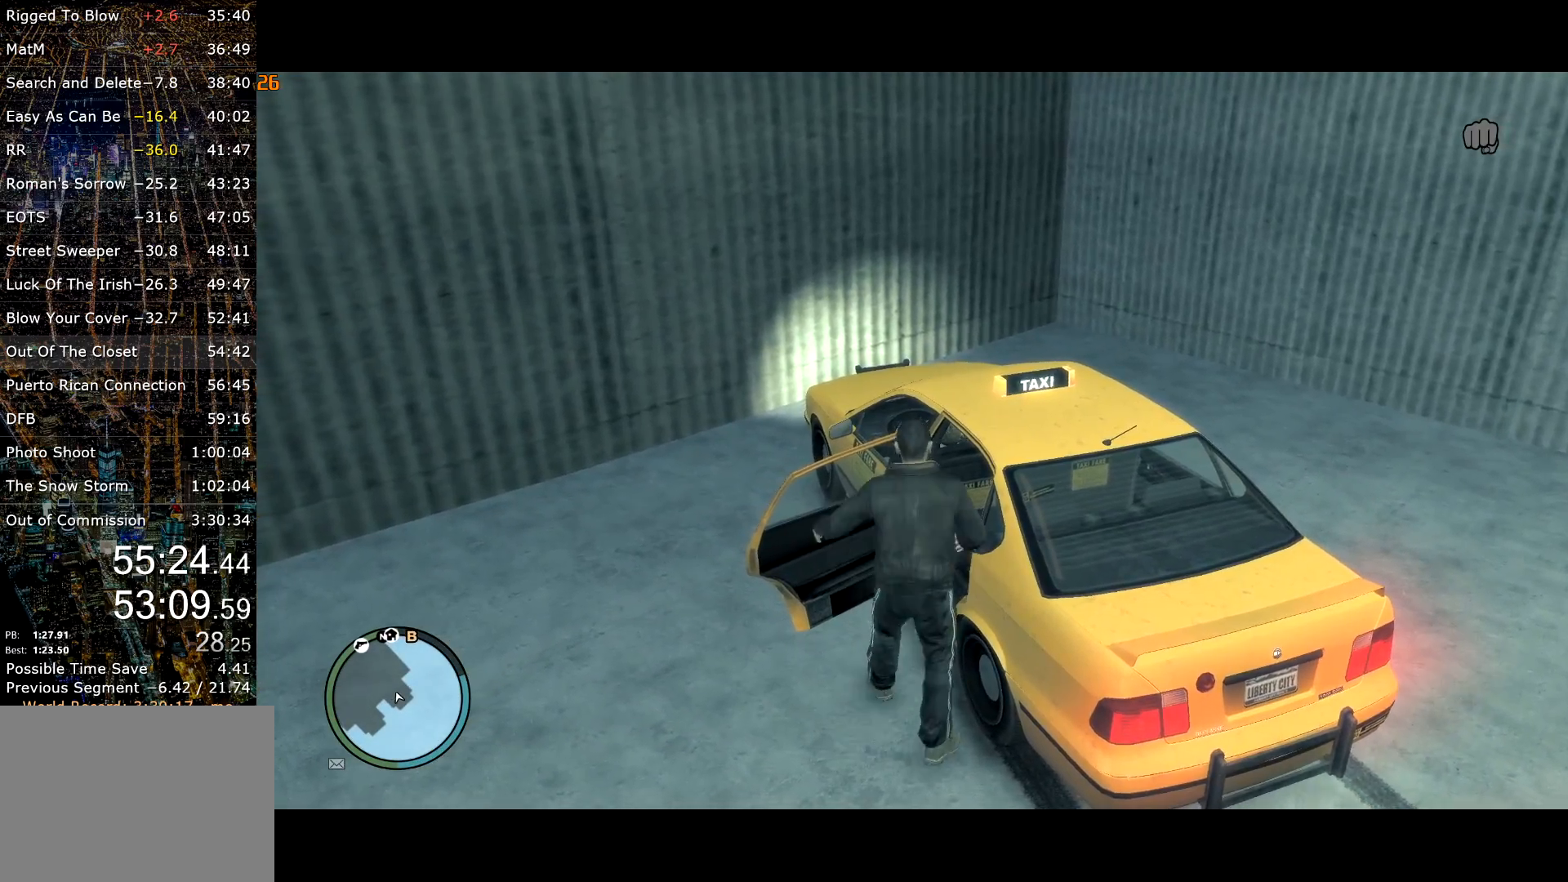
{"keys": [], "mouse": [], "events": [[50, "mouse_right", "up"], [150, "f", "up"]]}
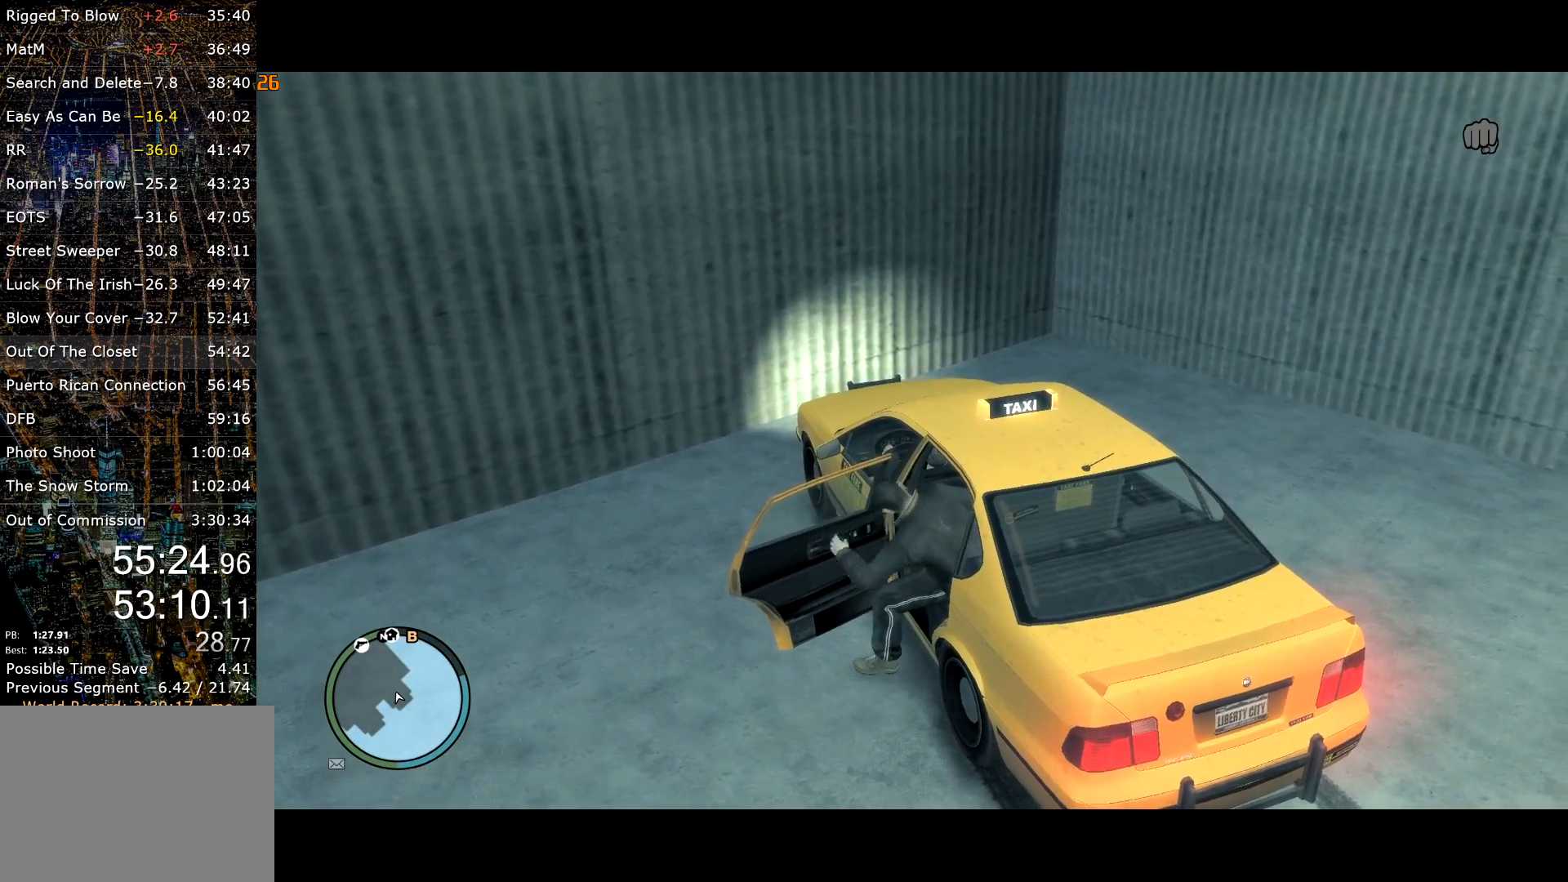
{"keys": ["return"], "mouse": [], "events": [[34, "return", "down"], [117, "return", "up"], [217, "return", "down"], [267, "return", "up"], [367, "return", "down"], [384, "return", "up"], [450, "return", "down"]]}
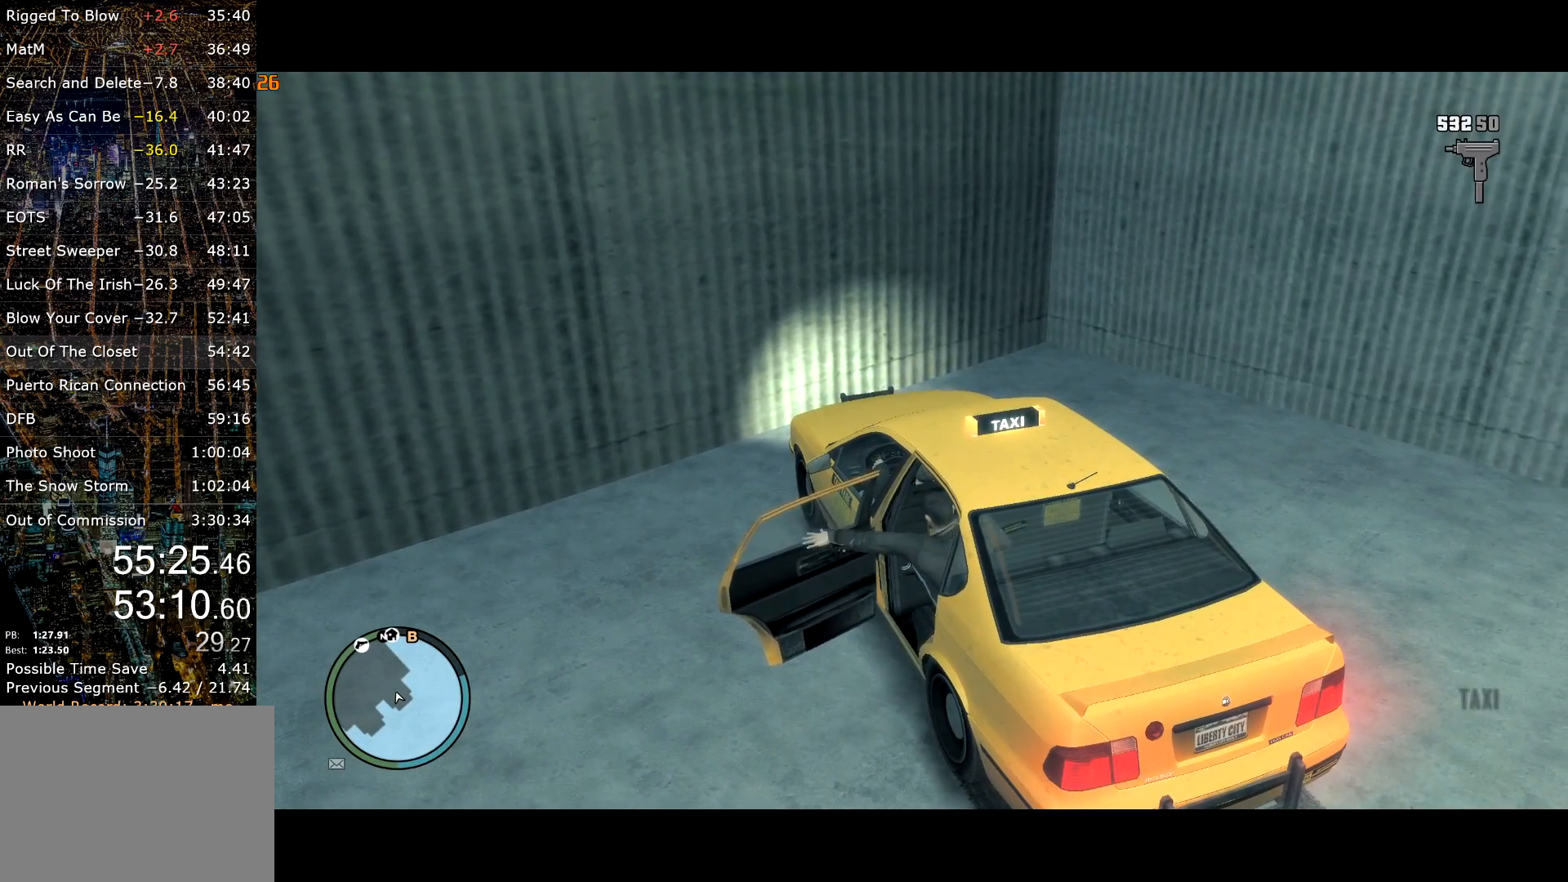
{"keys": ["return"], "mouse": [], "events": [[50, "return", "up"], [100, "return", "down"], [150, "return", "up"], [234, "return", "down"], [284, "return", "up"], [334, "return", "down"], [417, "return", "up"], [467, "return", "down"]]}
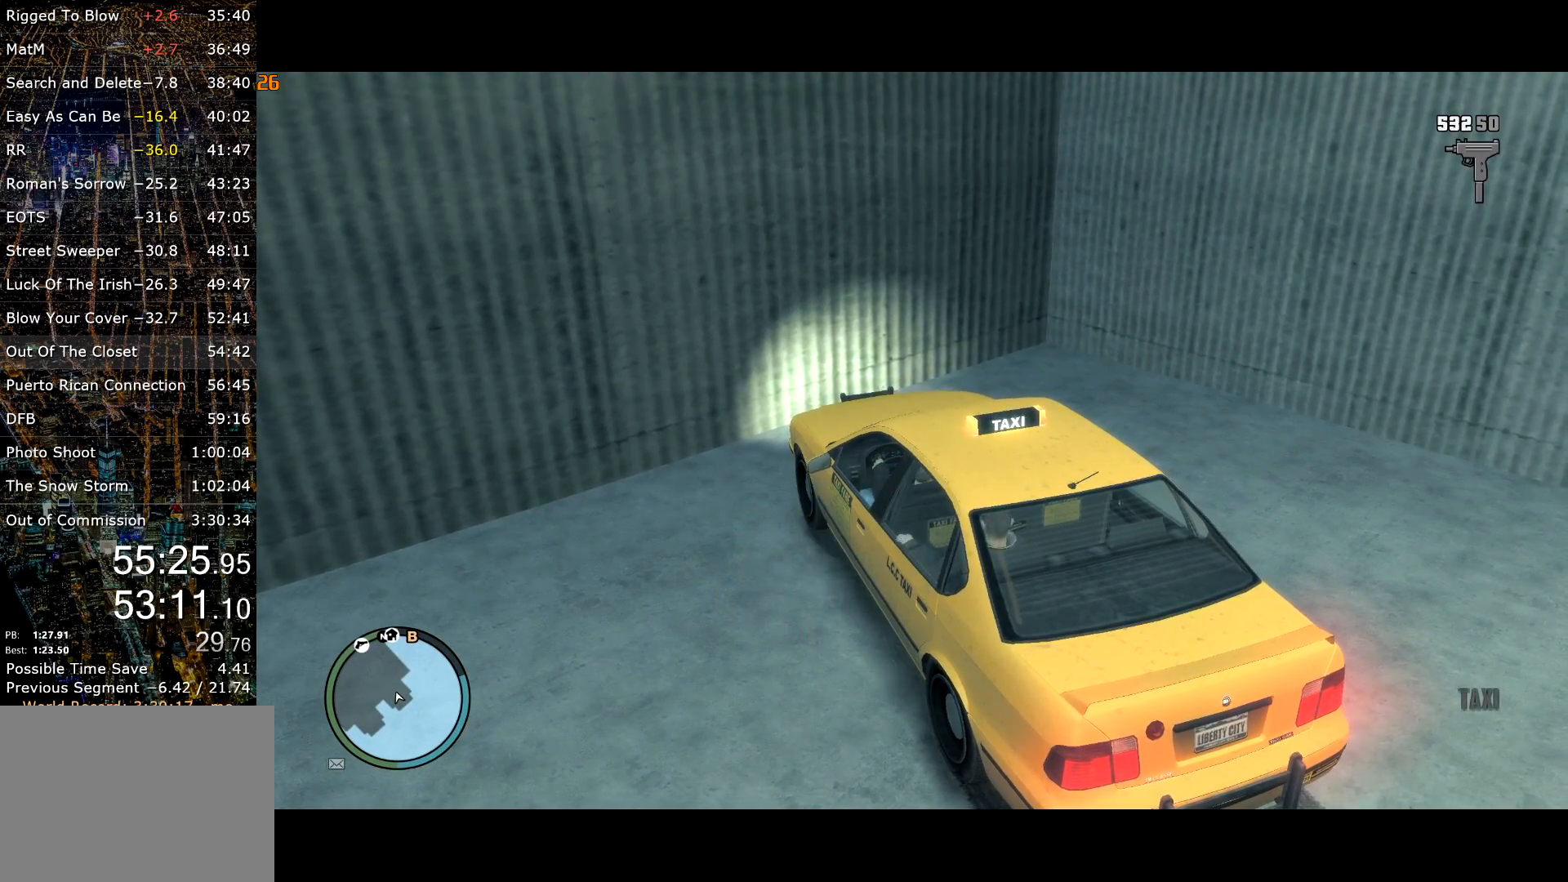
{"keys": ["return"], "mouse": [], "events": [[17, "return", "up"], [117, "return", "down"], [150, "return", "up"], [200, "return", "down"], [250, "return", "up"], [334, "return", "down"], [384, "return", "up"], [434, "return", "down"]]}
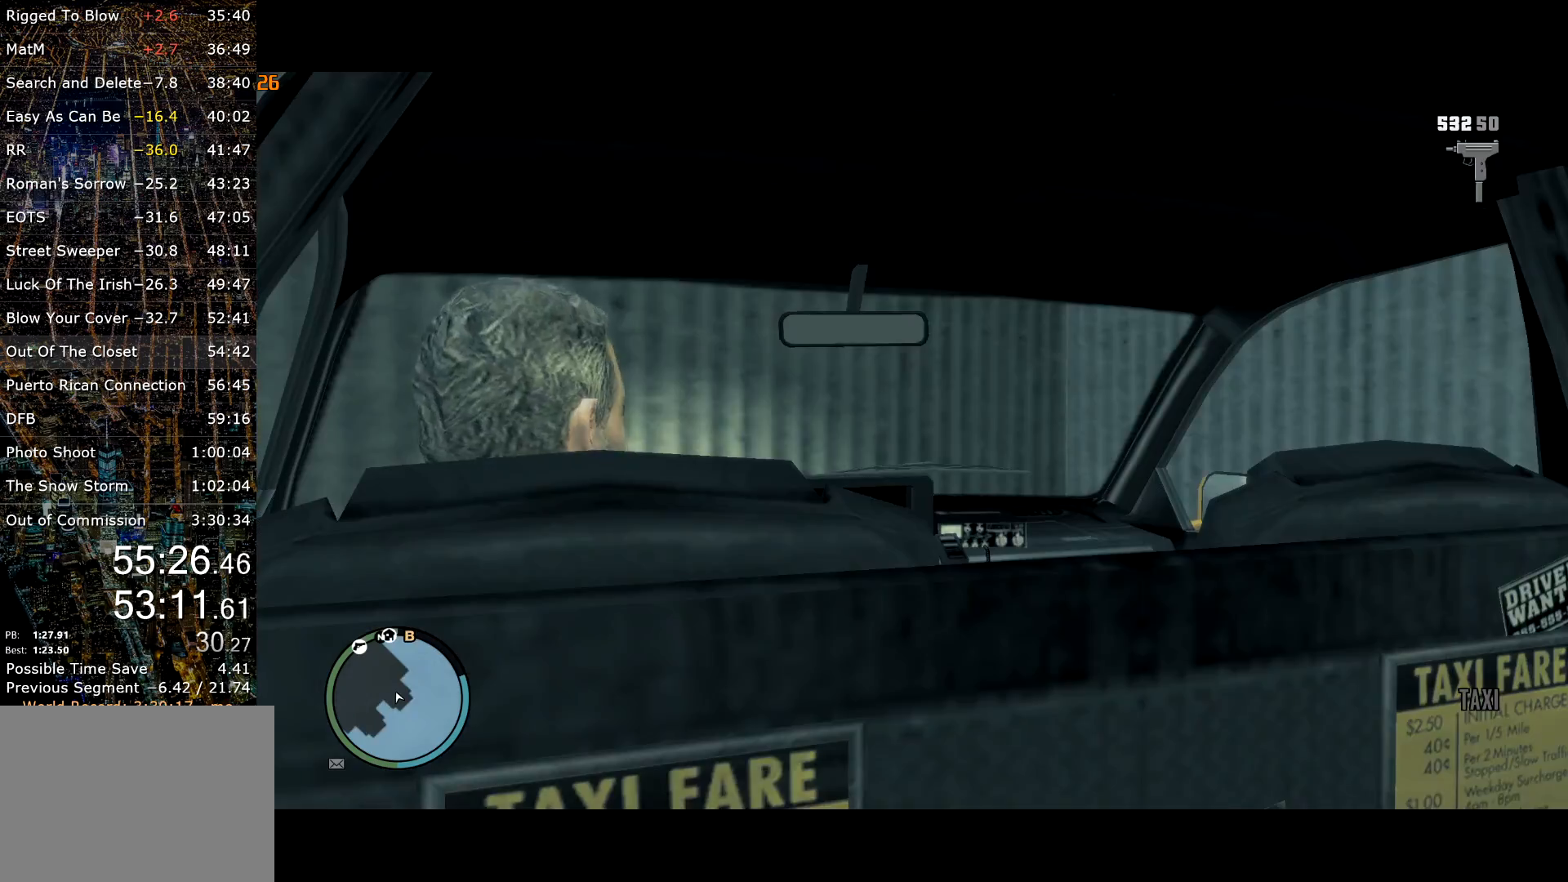
{"keys": [], "mouse": [], "events": [[34, "return", "up"], [84, "return", "down"], [134, "return", "up"], [167, "return", "down"], [217, "return", "up"], [267, "return", "down"], [367, "return", "up"]]}
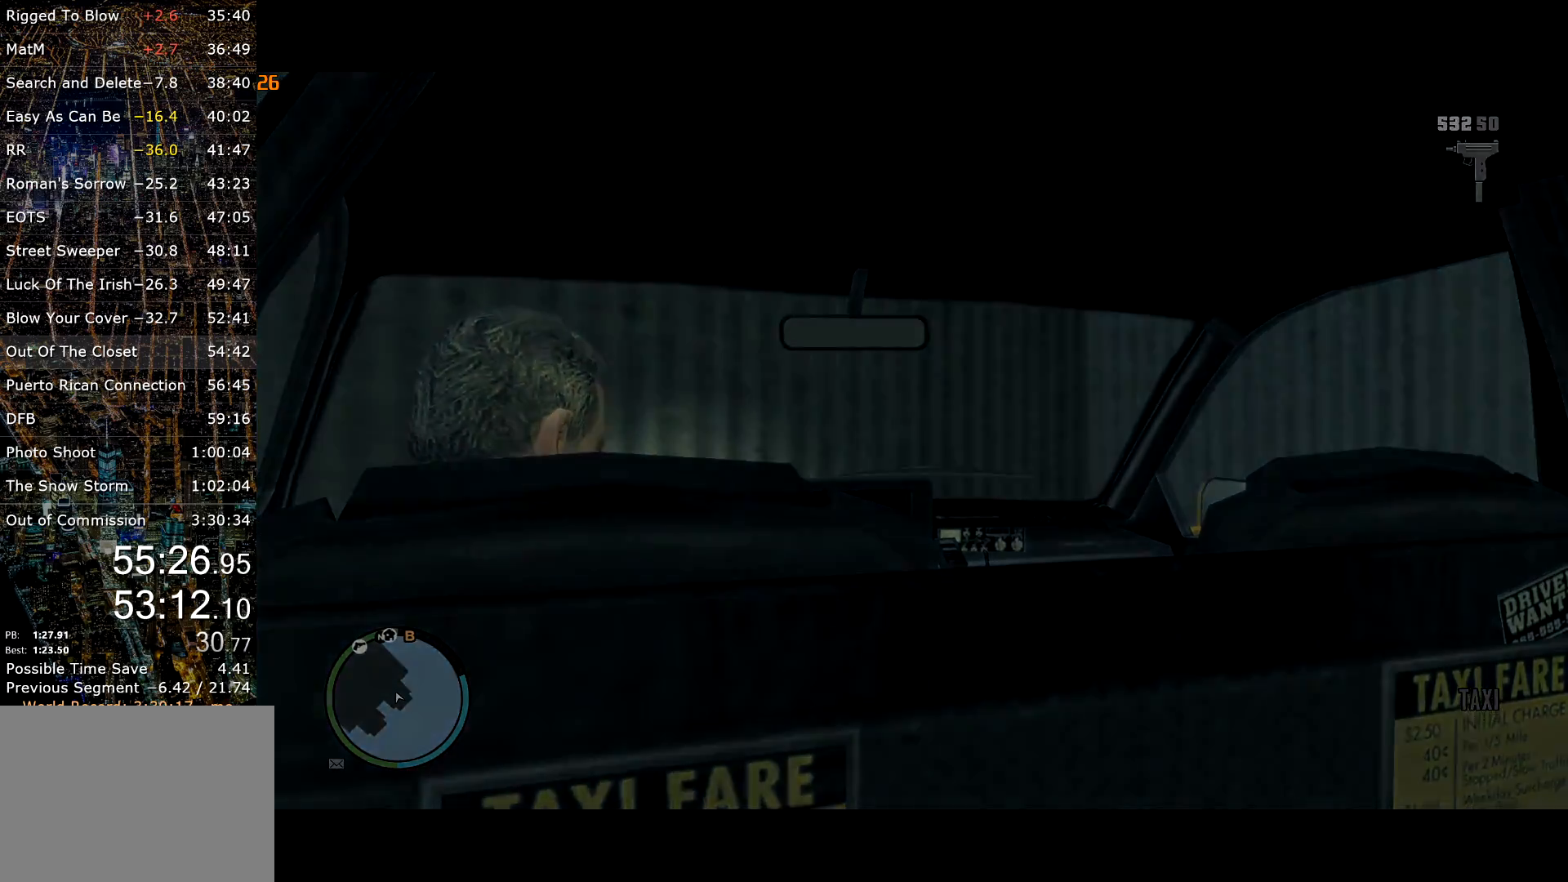
{"keys": [], "mouse": [], "events": []}
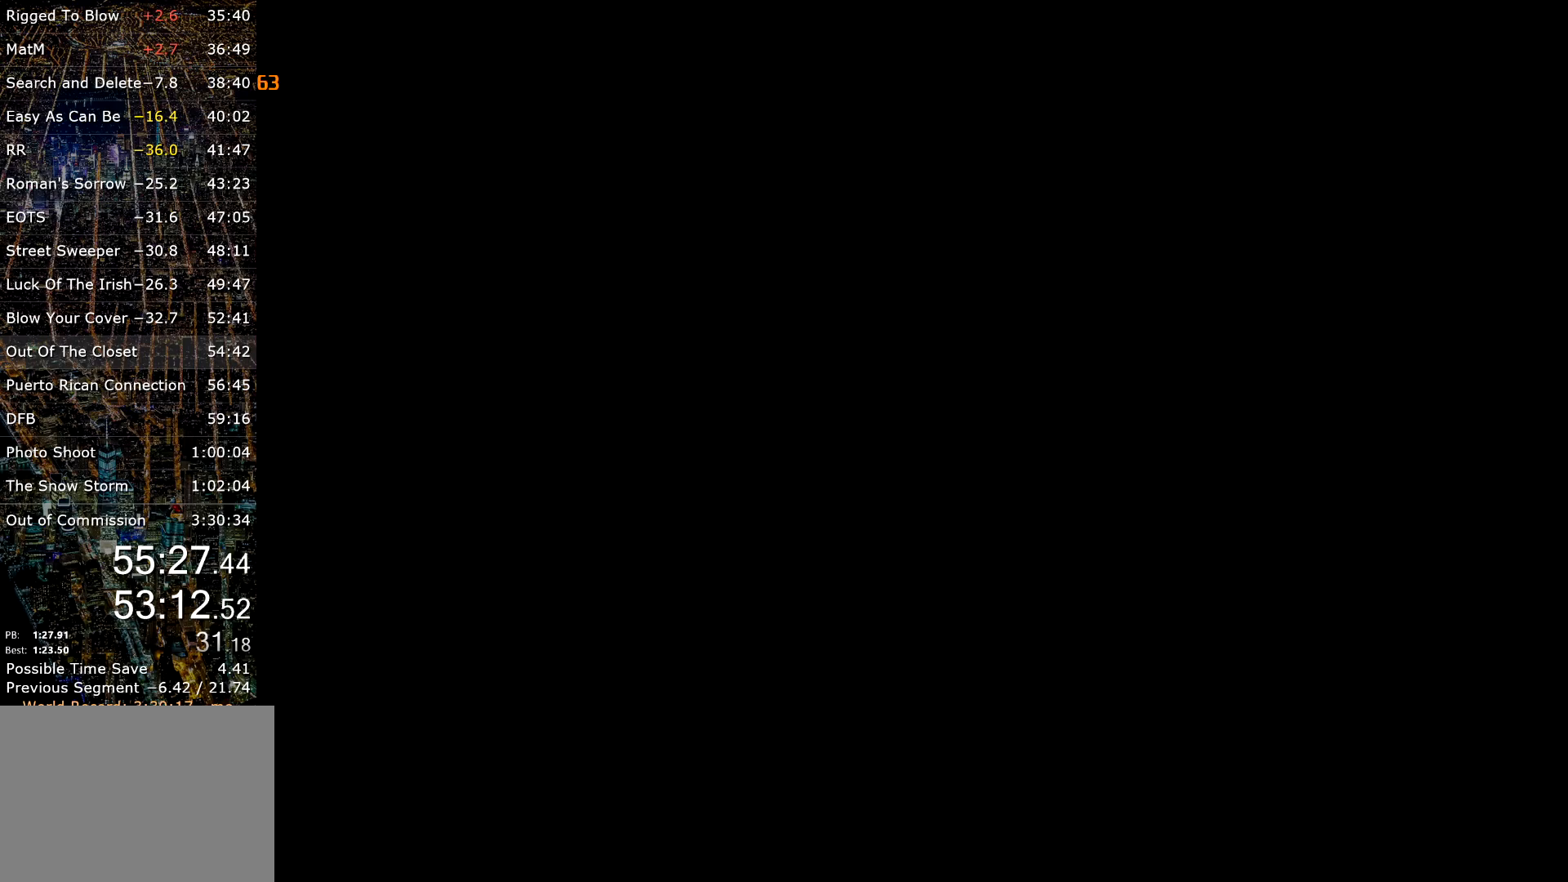
{"keys": [], "mouse": [], "events": []}